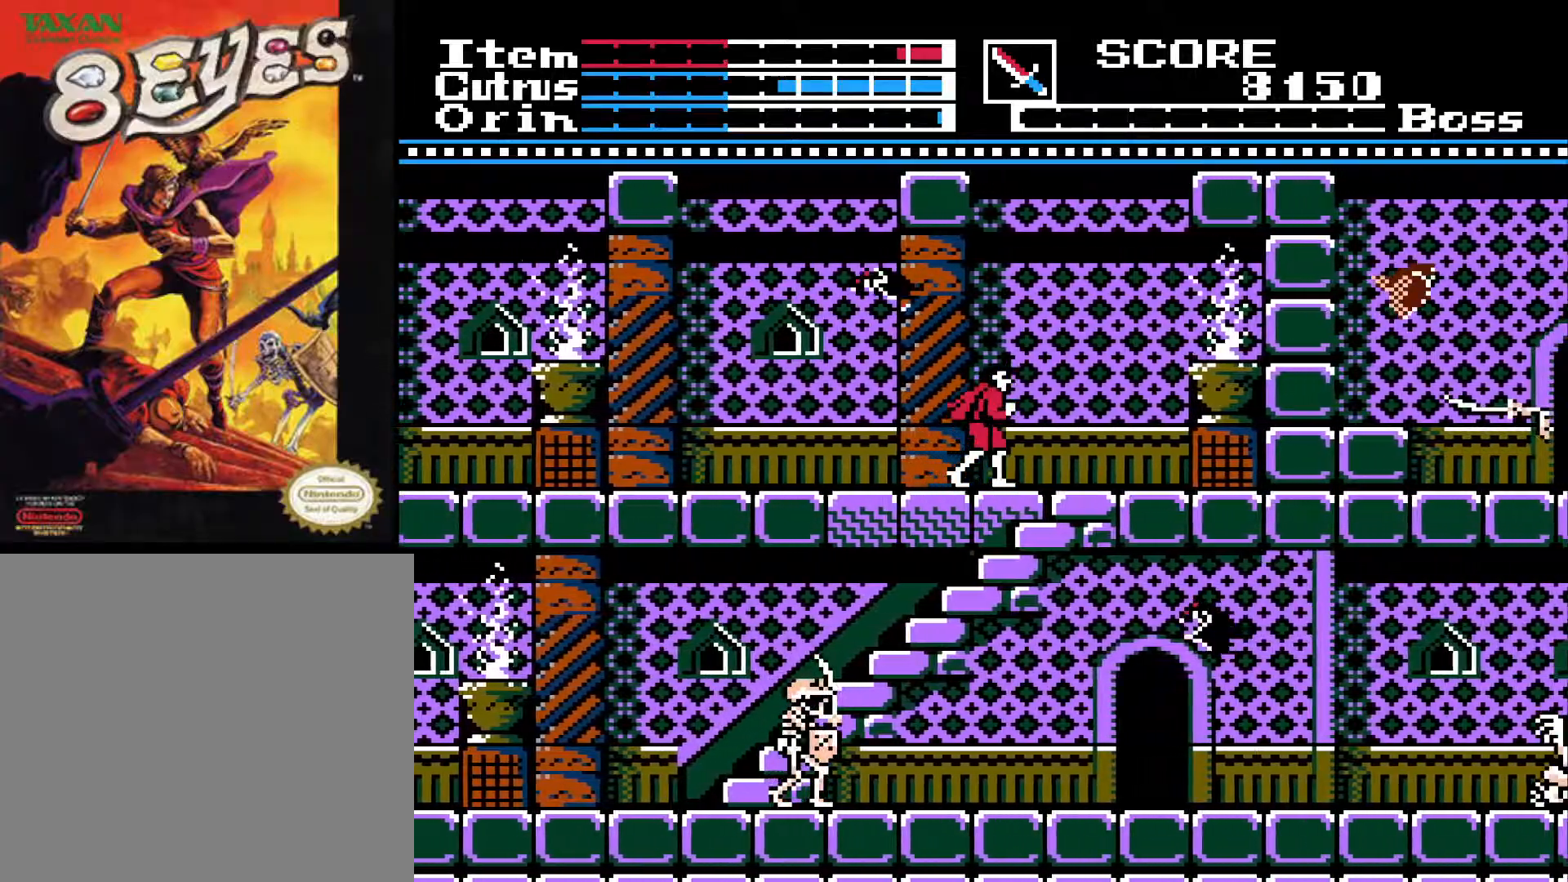
Gameplay with a controller (Xbox layout); each line is a JSON object with the inputs held at the frame after it. "events" lists button and stick changes between this image and that frame as [ms after this image, input, new state], when the widget could be followed in between.
{"buttons": ["DPAD_RIGHT"], "left_stick": "center", "right_stick": "center", "events": []}
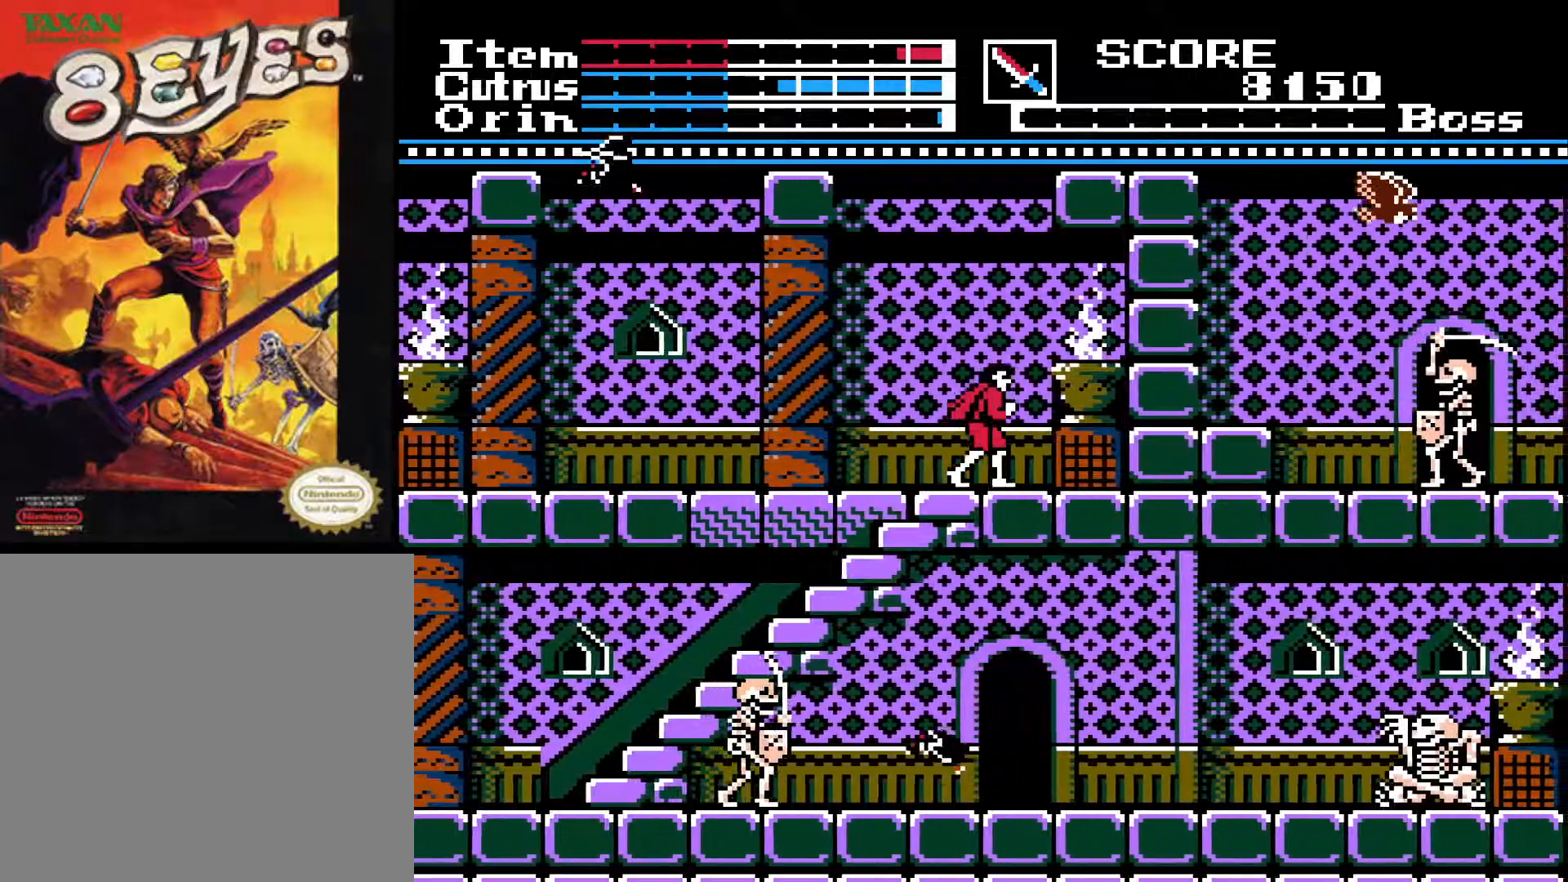
{"buttons": [], "left_stick": "center", "right_stick": "center", "events": [[200, "DPAD_RIGHT", "up"], [250, "DPAD_LEFT", "down"], [467, "DPAD_LEFT", "up"]]}
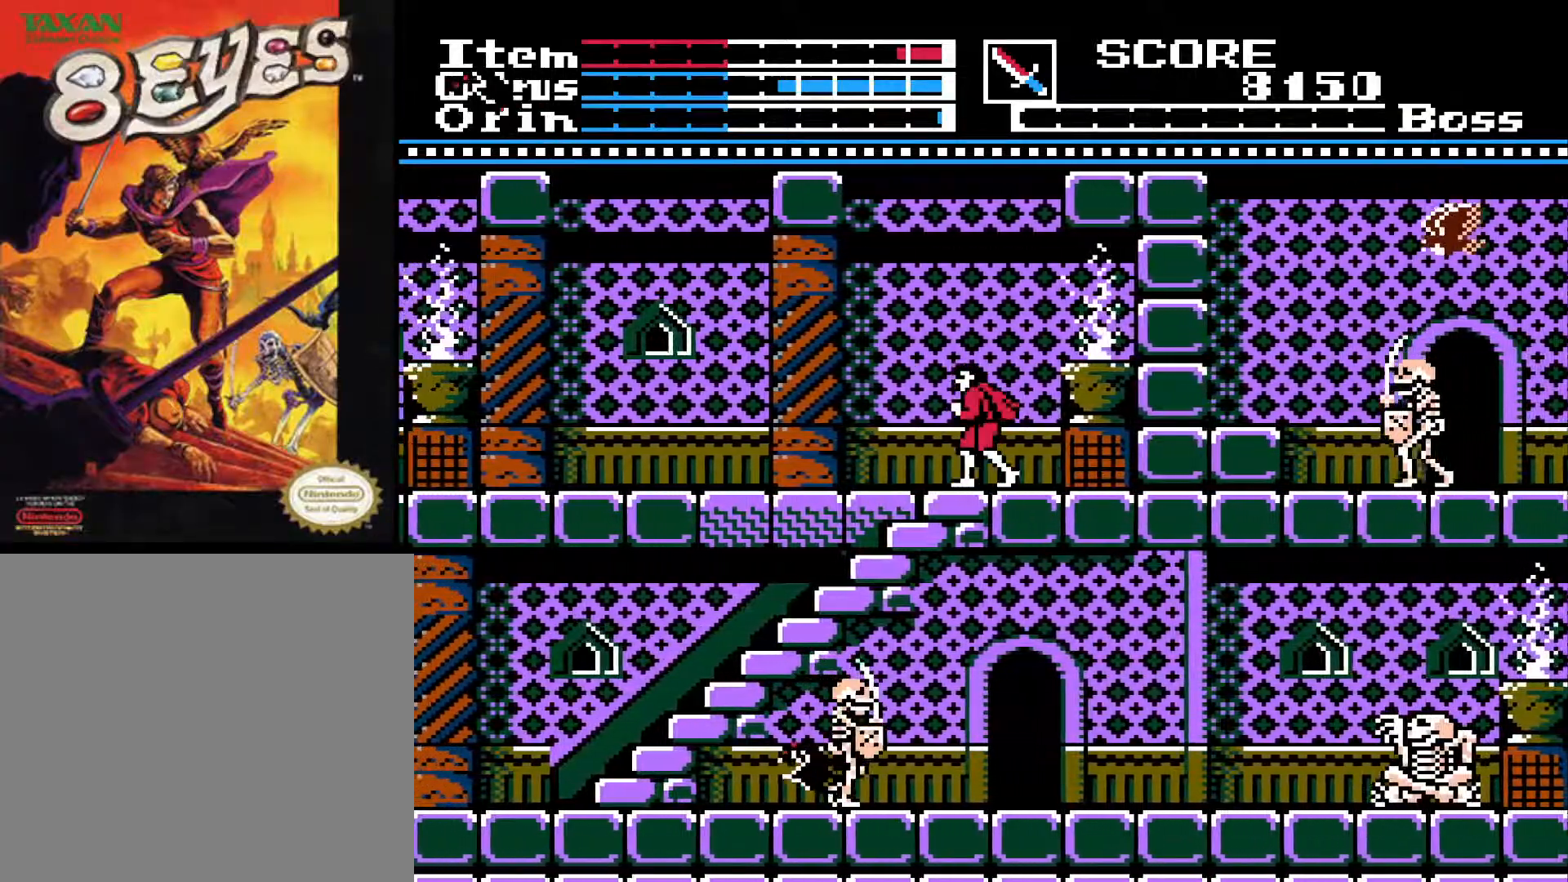
{"buttons": ["DPAD_DOWN"], "left_stick": "center", "right_stick": "center", "events": [[83, "DPAD_DOWN", "down"], [350, "DPAD_DOWN", "up"], [433, "DPAD_DOWN", "down"]]}
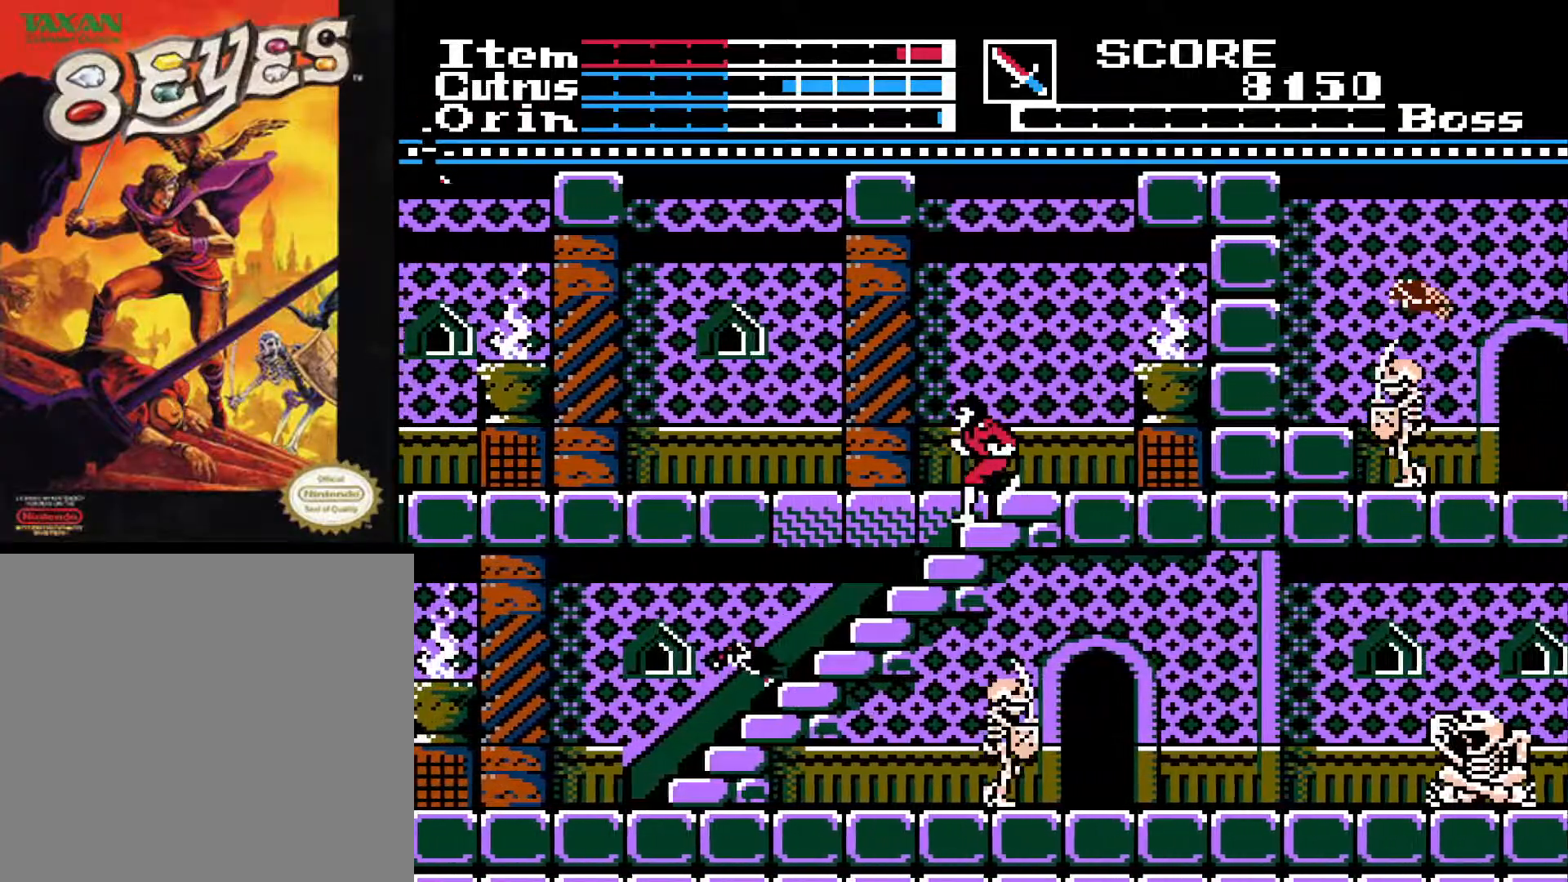
{"buttons": ["DPAD_DOWN"], "left_stick": "center", "right_stick": "center", "events": []}
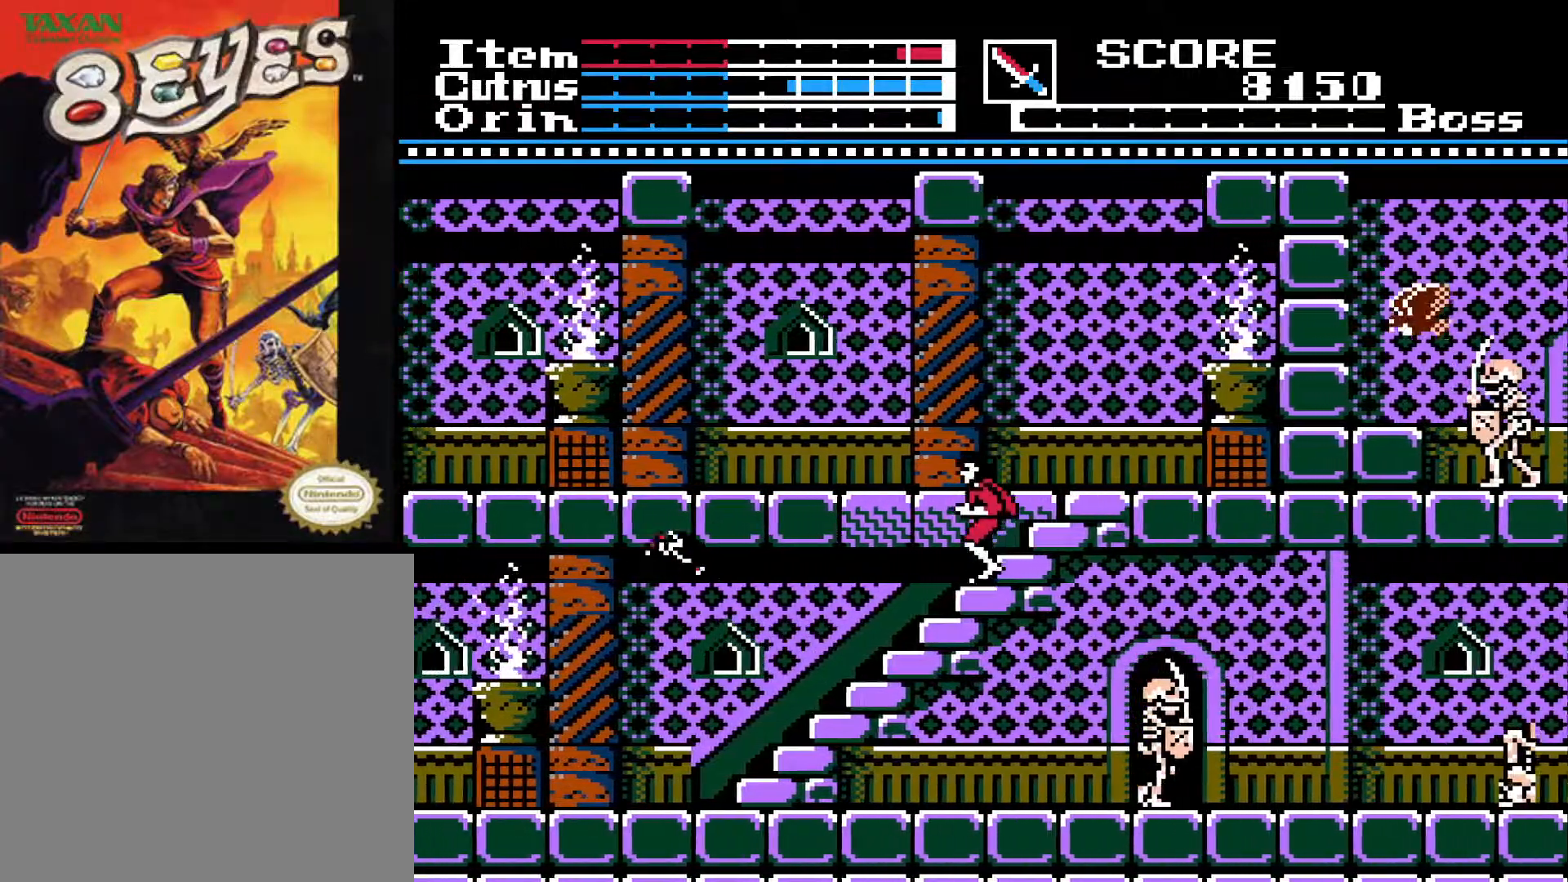
{"buttons": ["DPAD_DOWN"], "left_stick": "center", "right_stick": "center", "events": []}
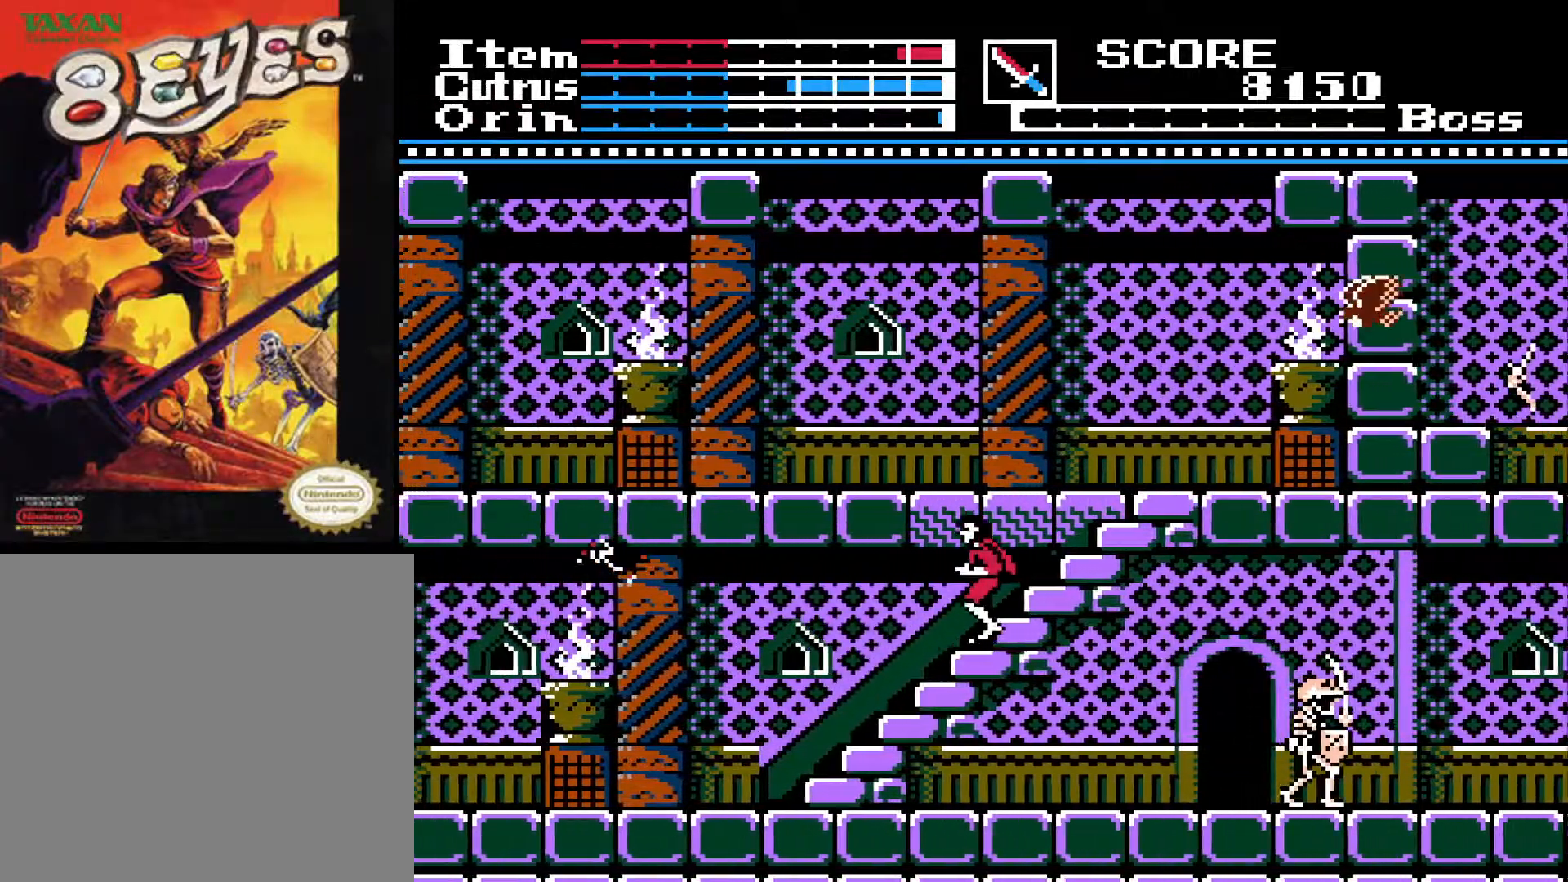
{"buttons": ["DPAD_DOWN"], "left_stick": "center", "right_stick": "center", "events": []}
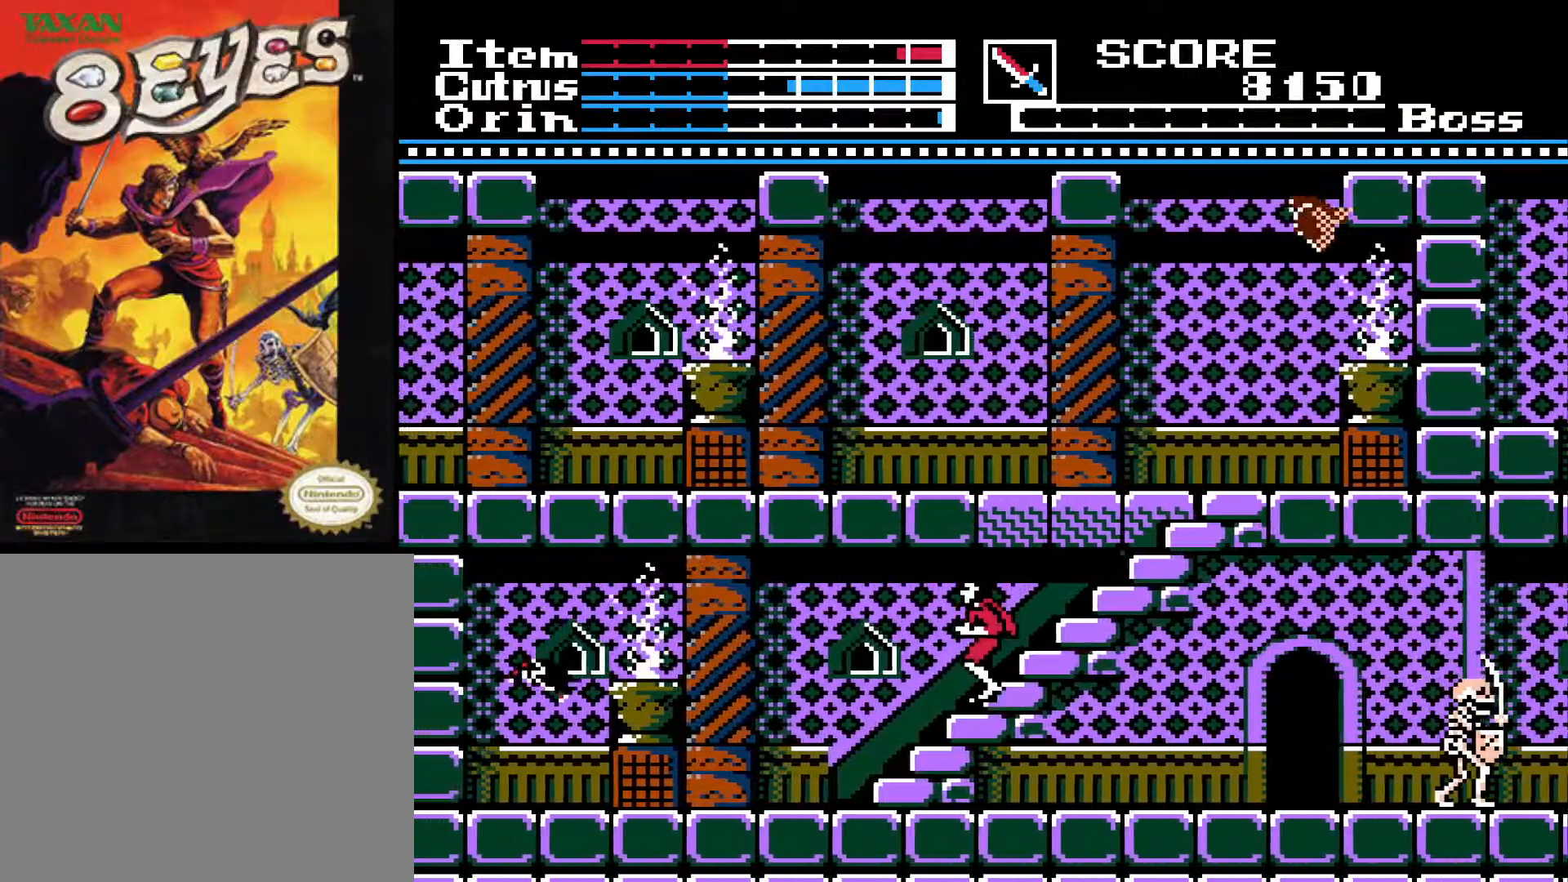
{"buttons": ["DPAD_DOWN"], "left_stick": "center", "right_stick": "center", "events": []}
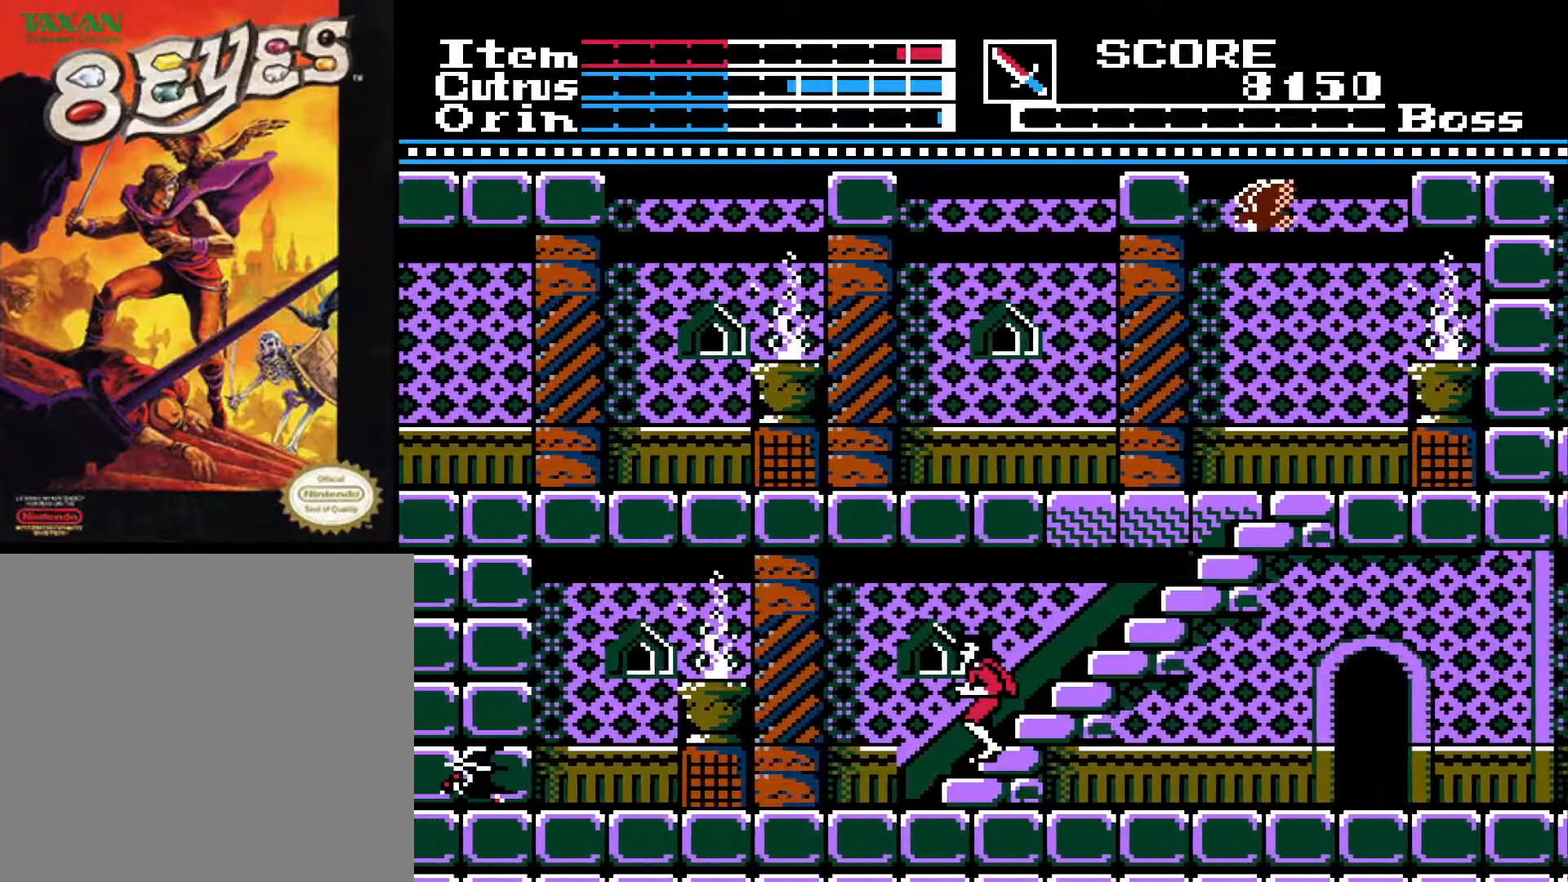
{"buttons": ["DPAD_RIGHT"], "left_stick": "center", "right_stick": "center", "events": [[500, "DPAD_DOWN", "up"], [500, "DPAD_RIGHT", "down"]]}
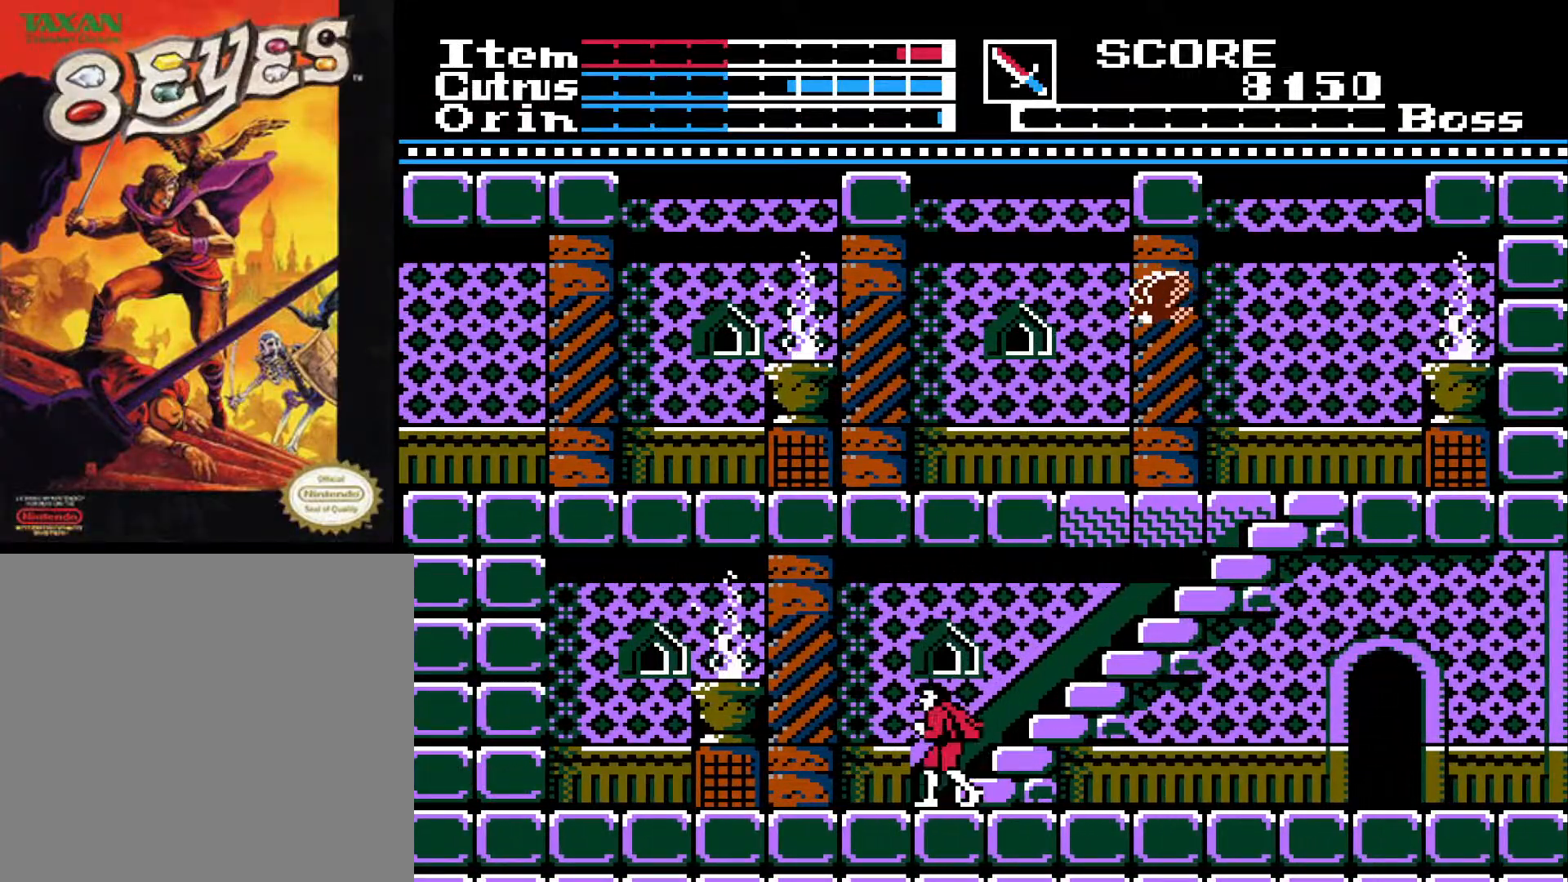
{"buttons": ["DPAD_RIGHT"], "left_stick": "center", "right_stick": "center", "events": []}
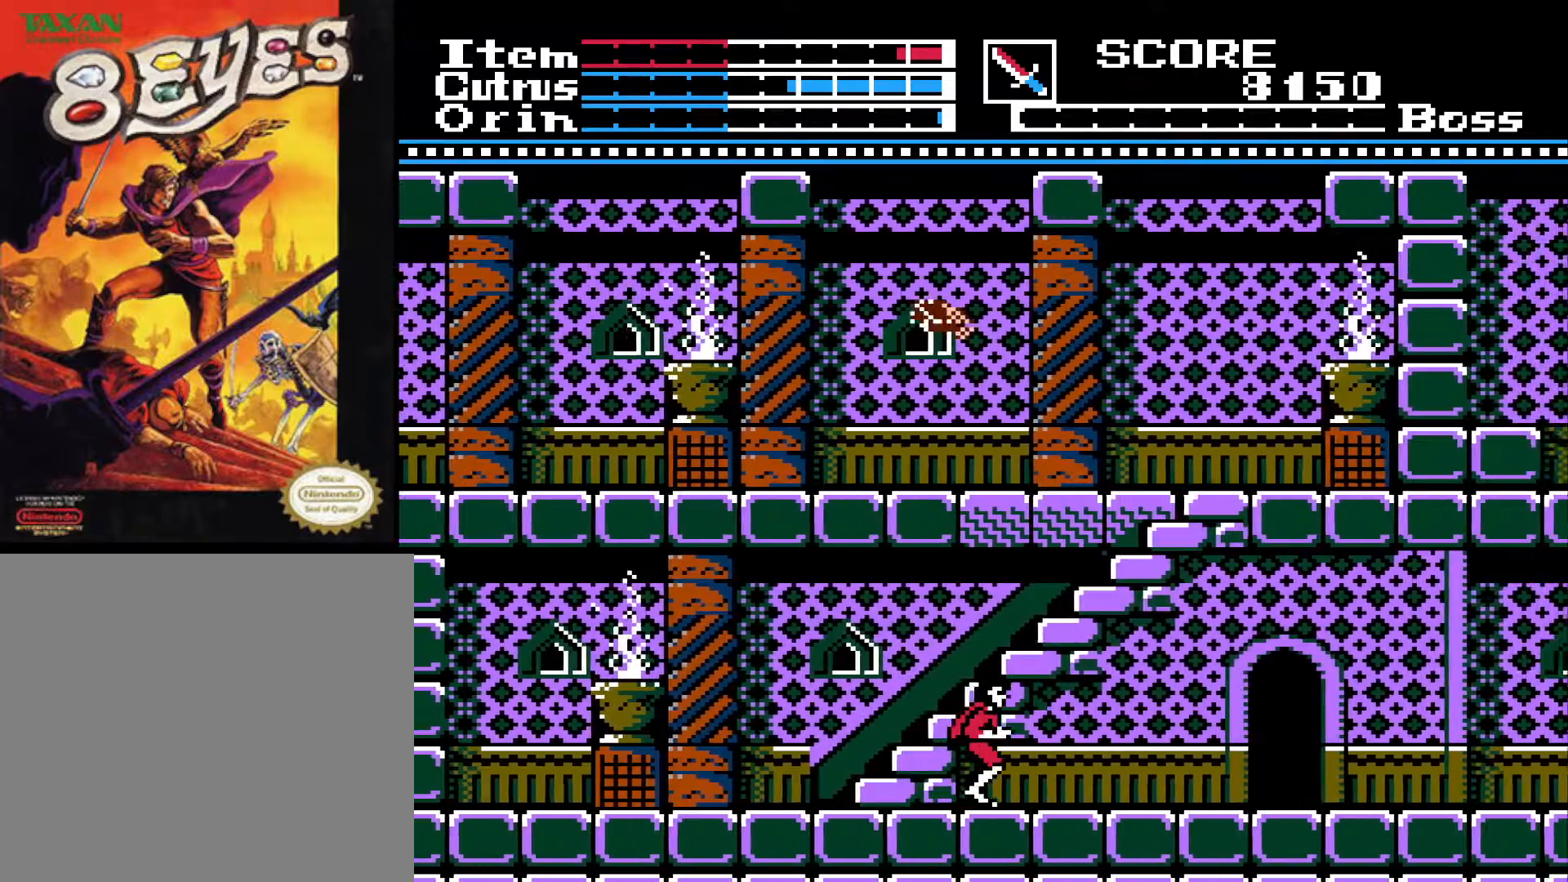
{"buttons": ["DPAD_RIGHT"], "left_stick": "center", "right_stick": "center", "events": []}
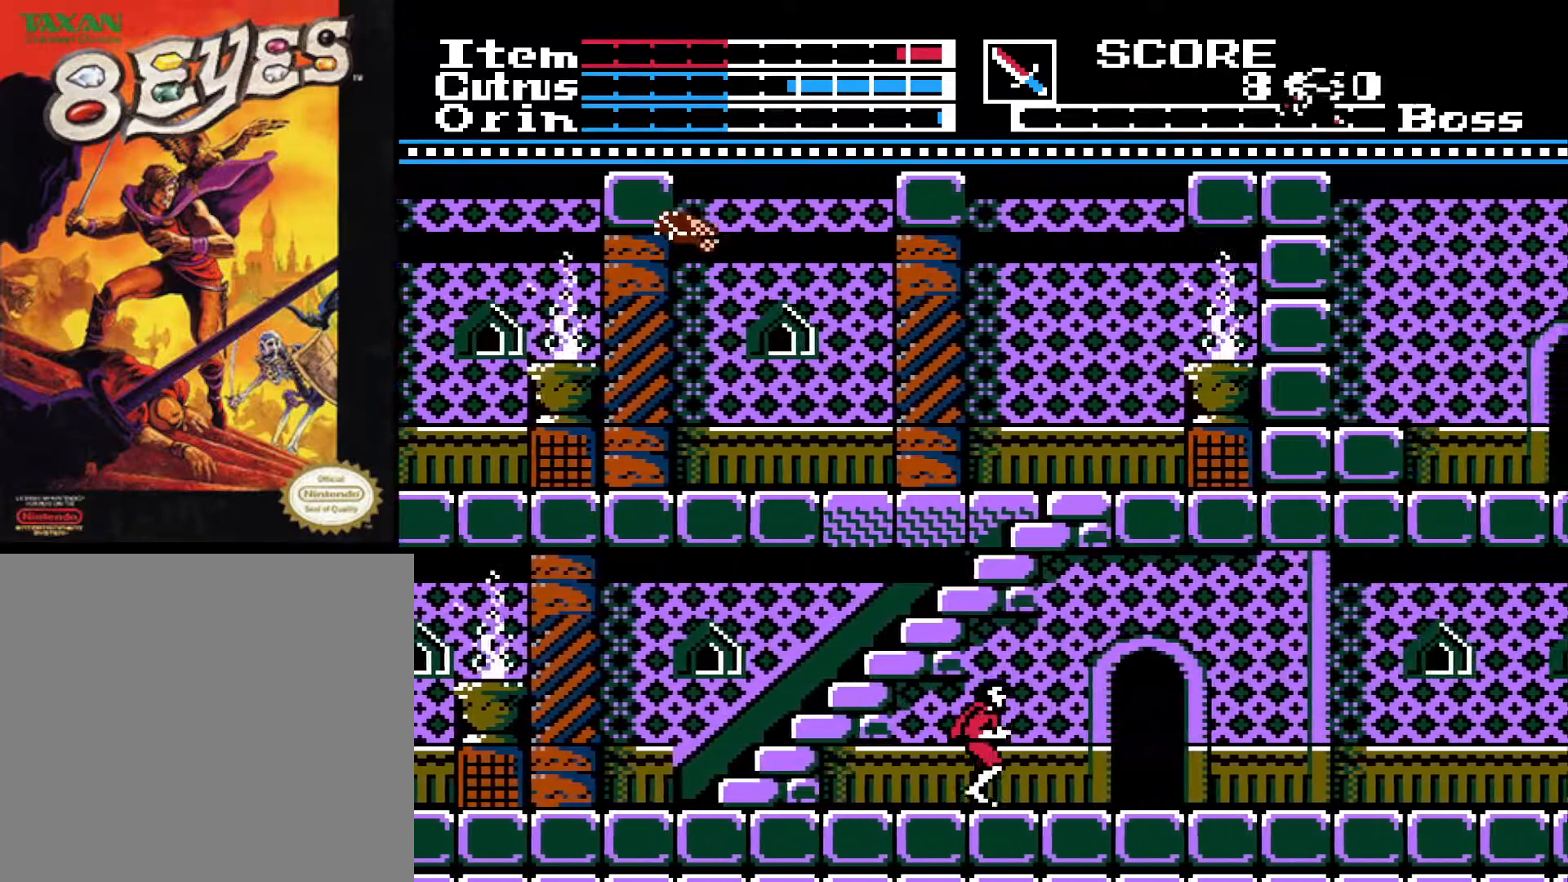
{"buttons": ["DPAD_RIGHT"], "left_stick": "center", "right_stick": "center", "events": []}
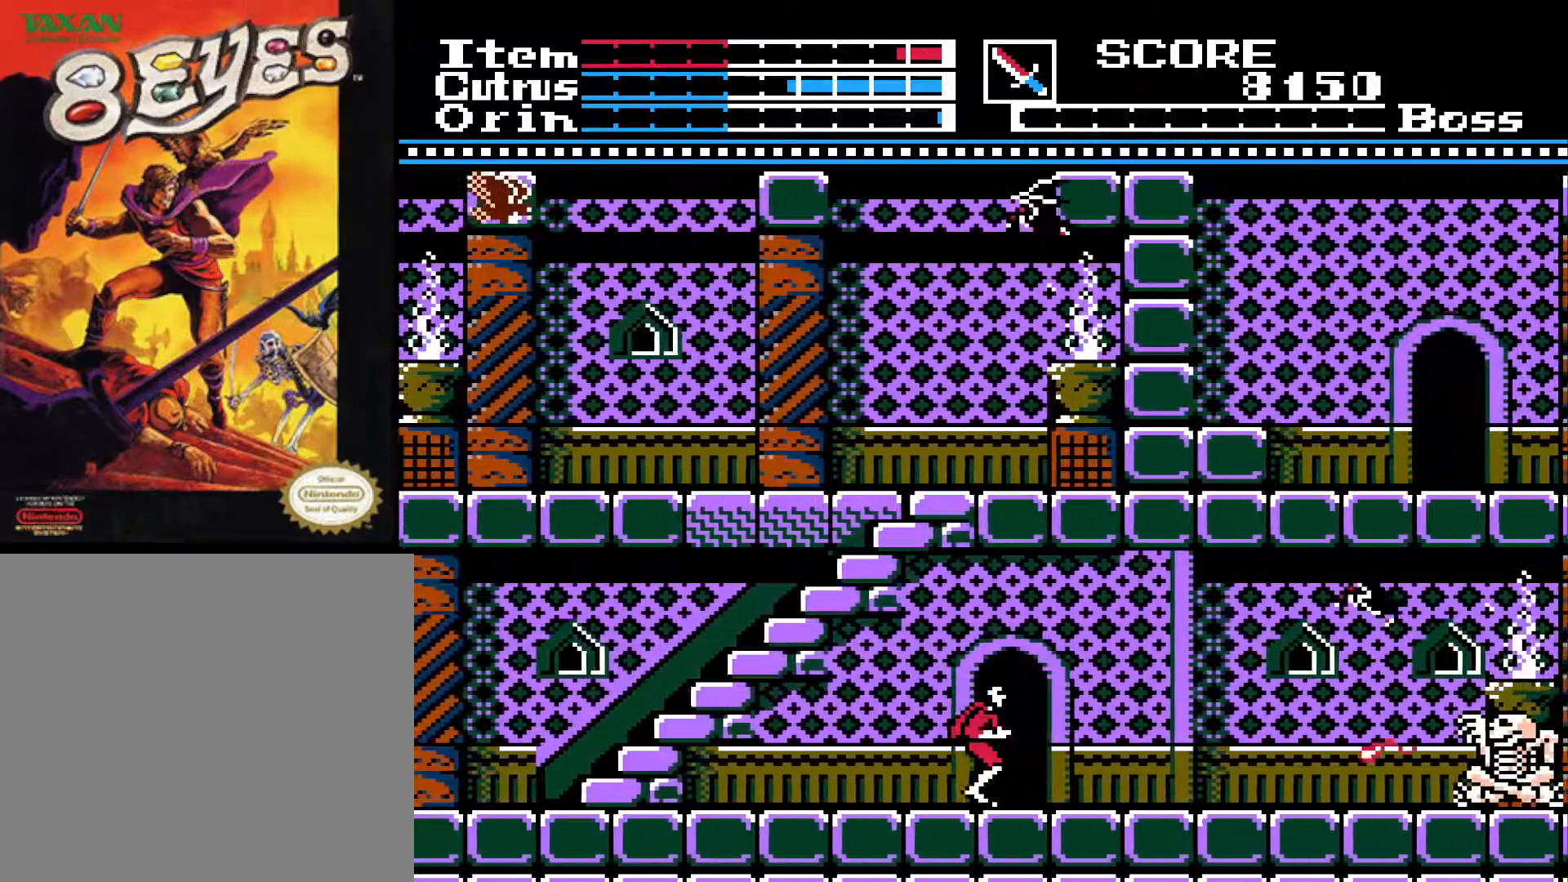
{"buttons": ["A"], "left_stick": "center", "right_stick": "center", "events": [[433, "A", "down"], [467, "DPAD_RIGHT", "up"]]}
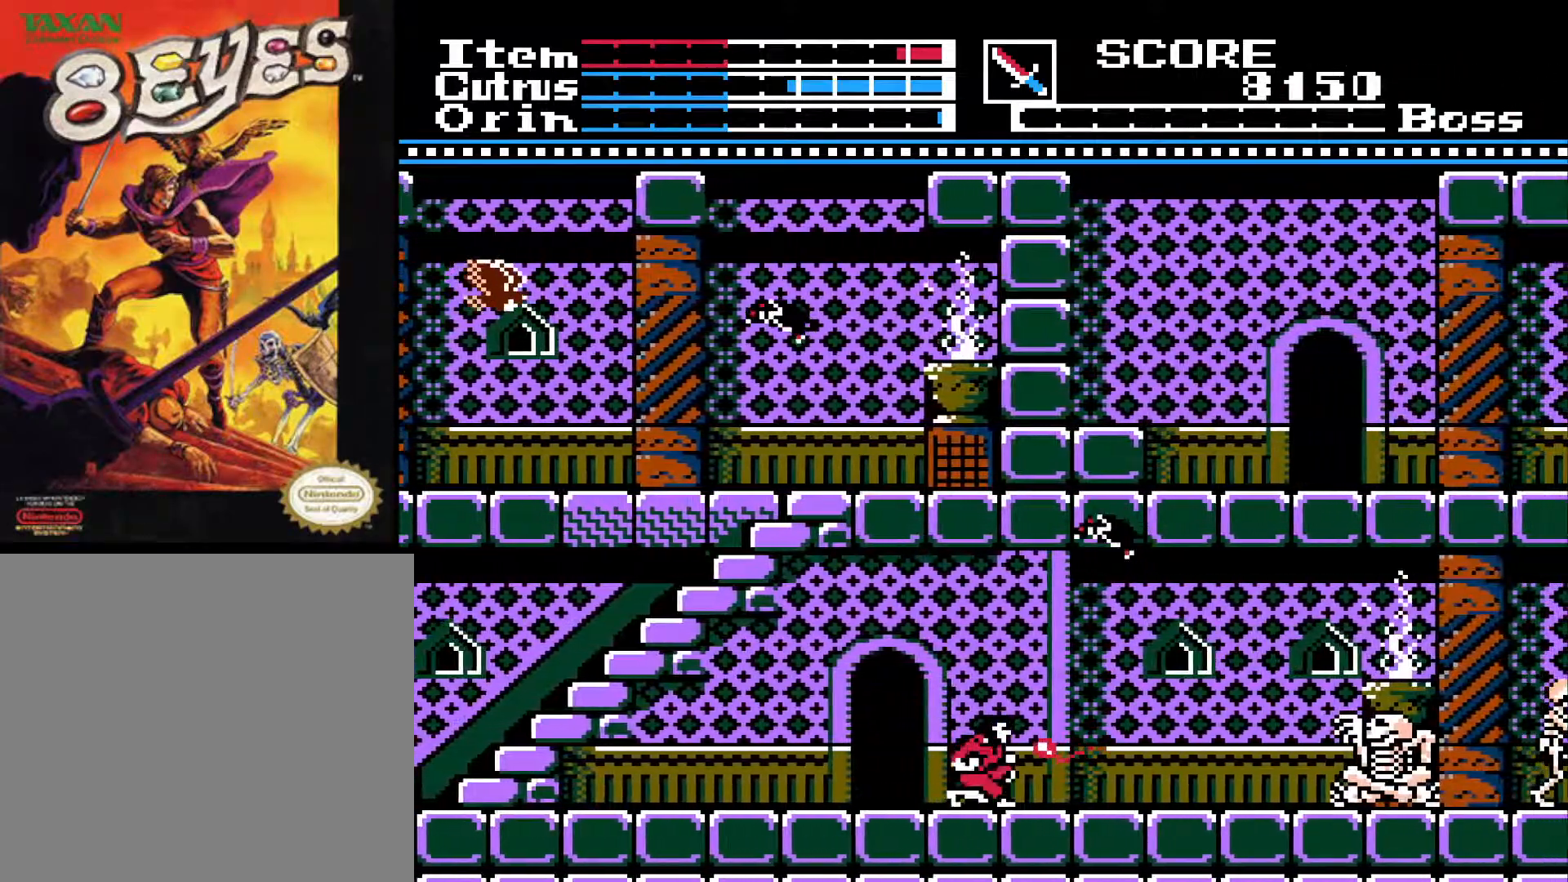
{"buttons": ["DPAD_RIGHT"], "left_stick": "center", "right_stick": "center", "events": [[100, "DPAD_RIGHT", "down"], [150, "A", "up"]]}
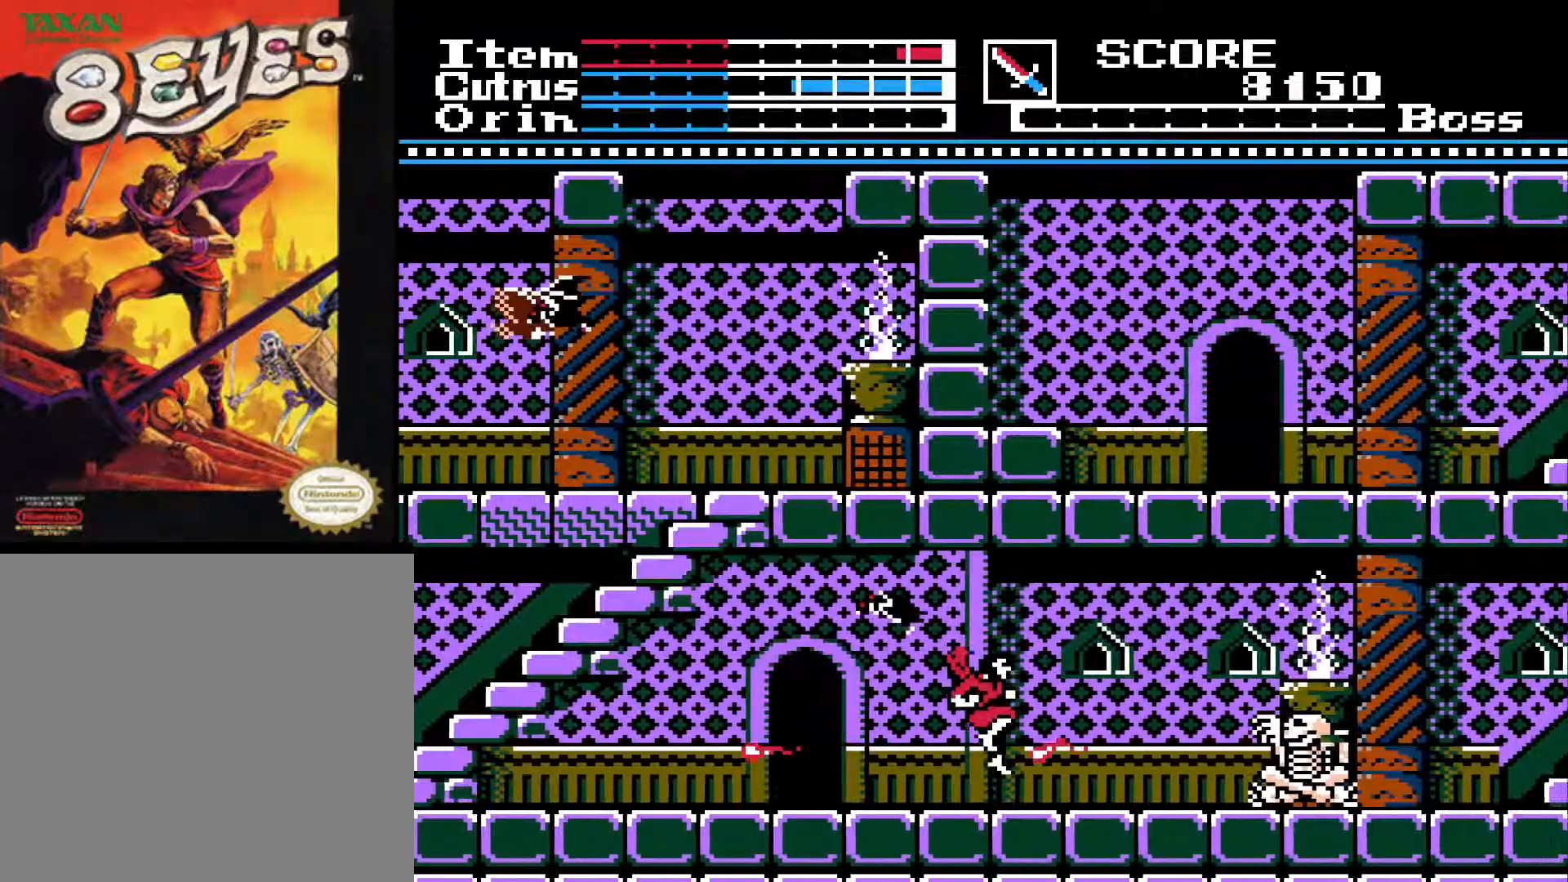
{"buttons": ["DPAD_RIGHT"], "left_stick": "center", "right_stick": "center", "events": []}
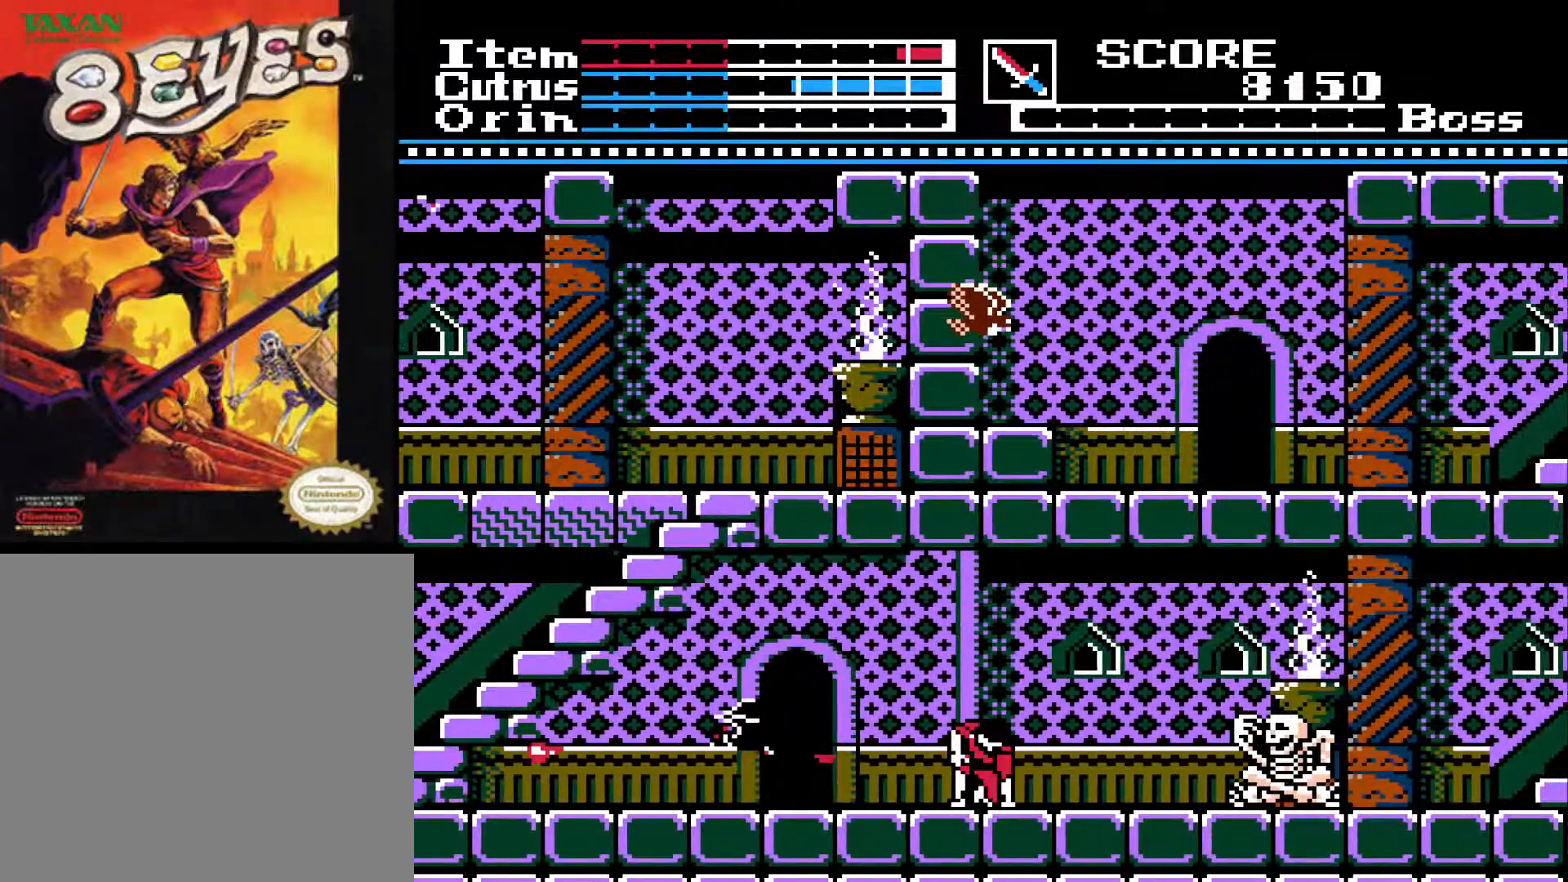
{"buttons": ["DPAD_RIGHT"], "left_stick": "center", "right_stick": "center", "events": []}
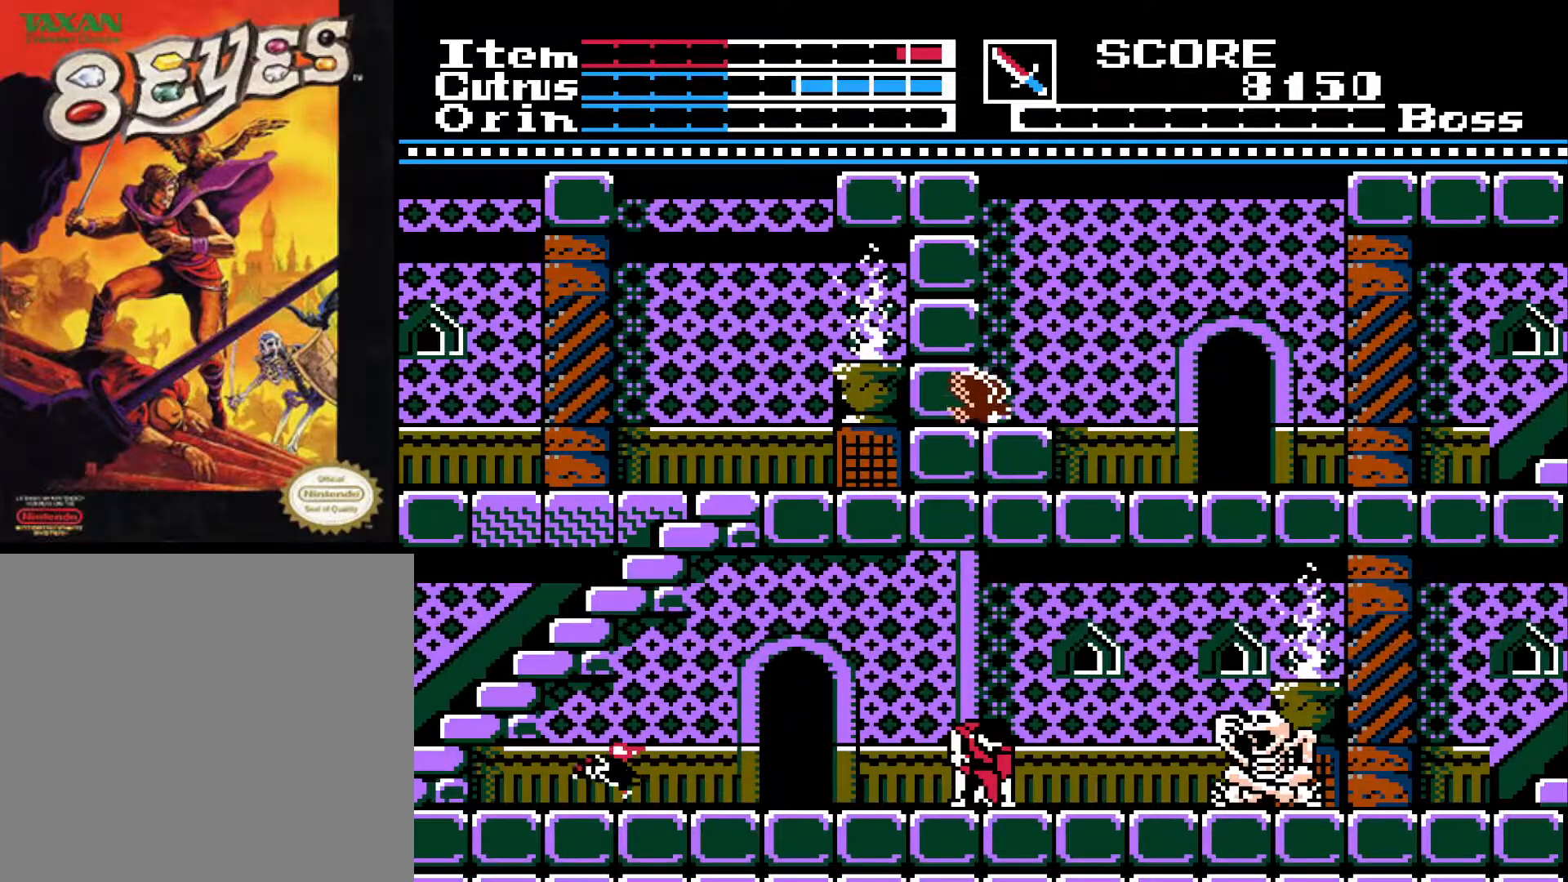
{"buttons": [], "left_stick": "center", "right_stick": "center", "events": [[367, "DPAD_RIGHT", "up"]]}
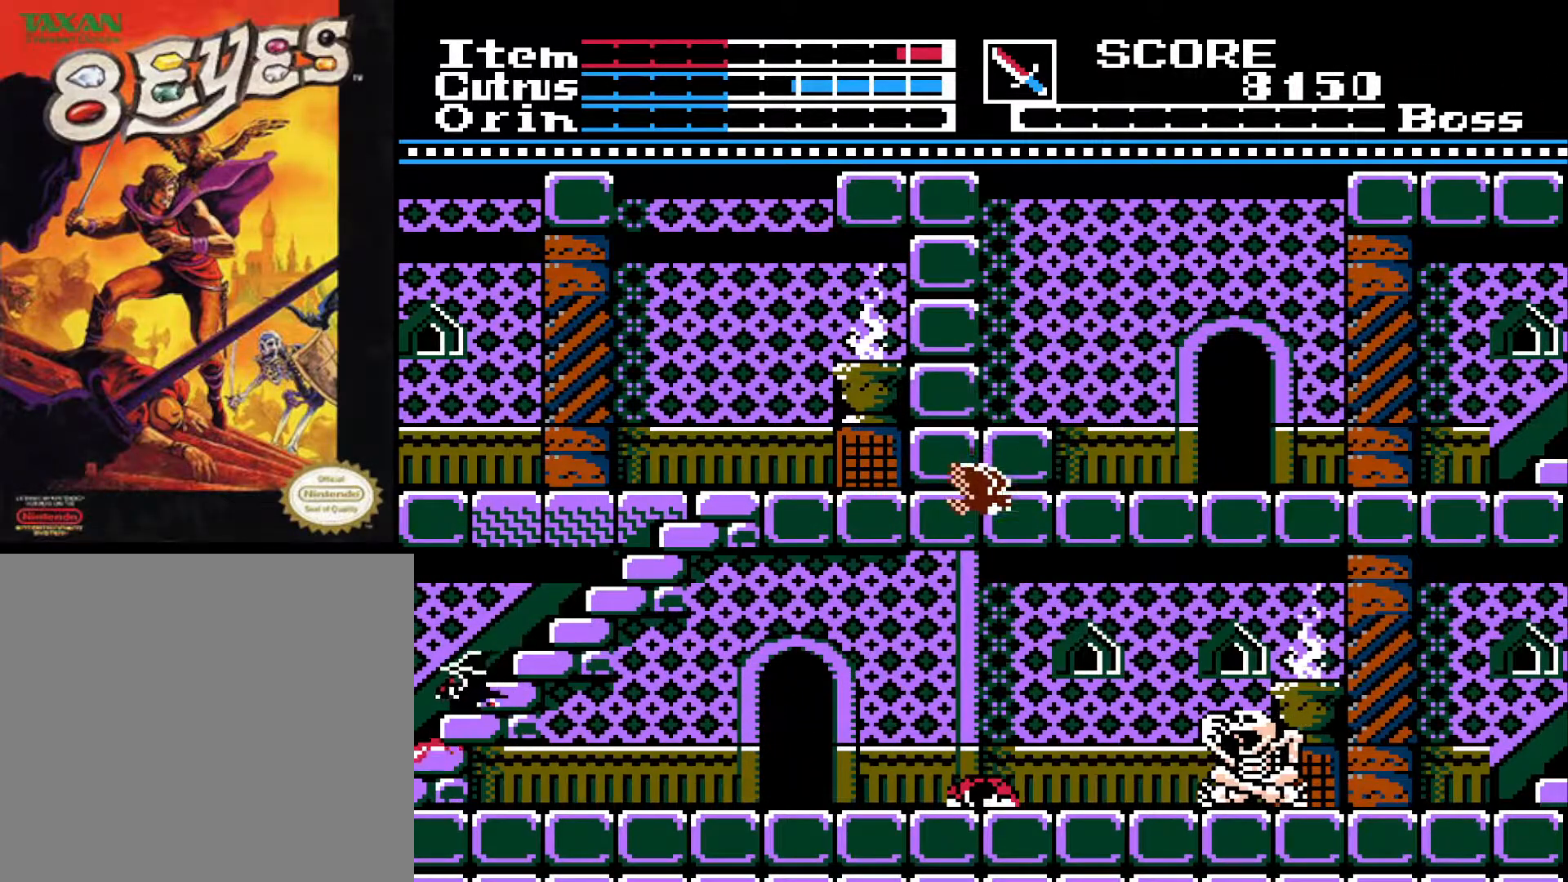
{"buttons": [], "left_stick": "center", "right_stick": "center", "events": []}
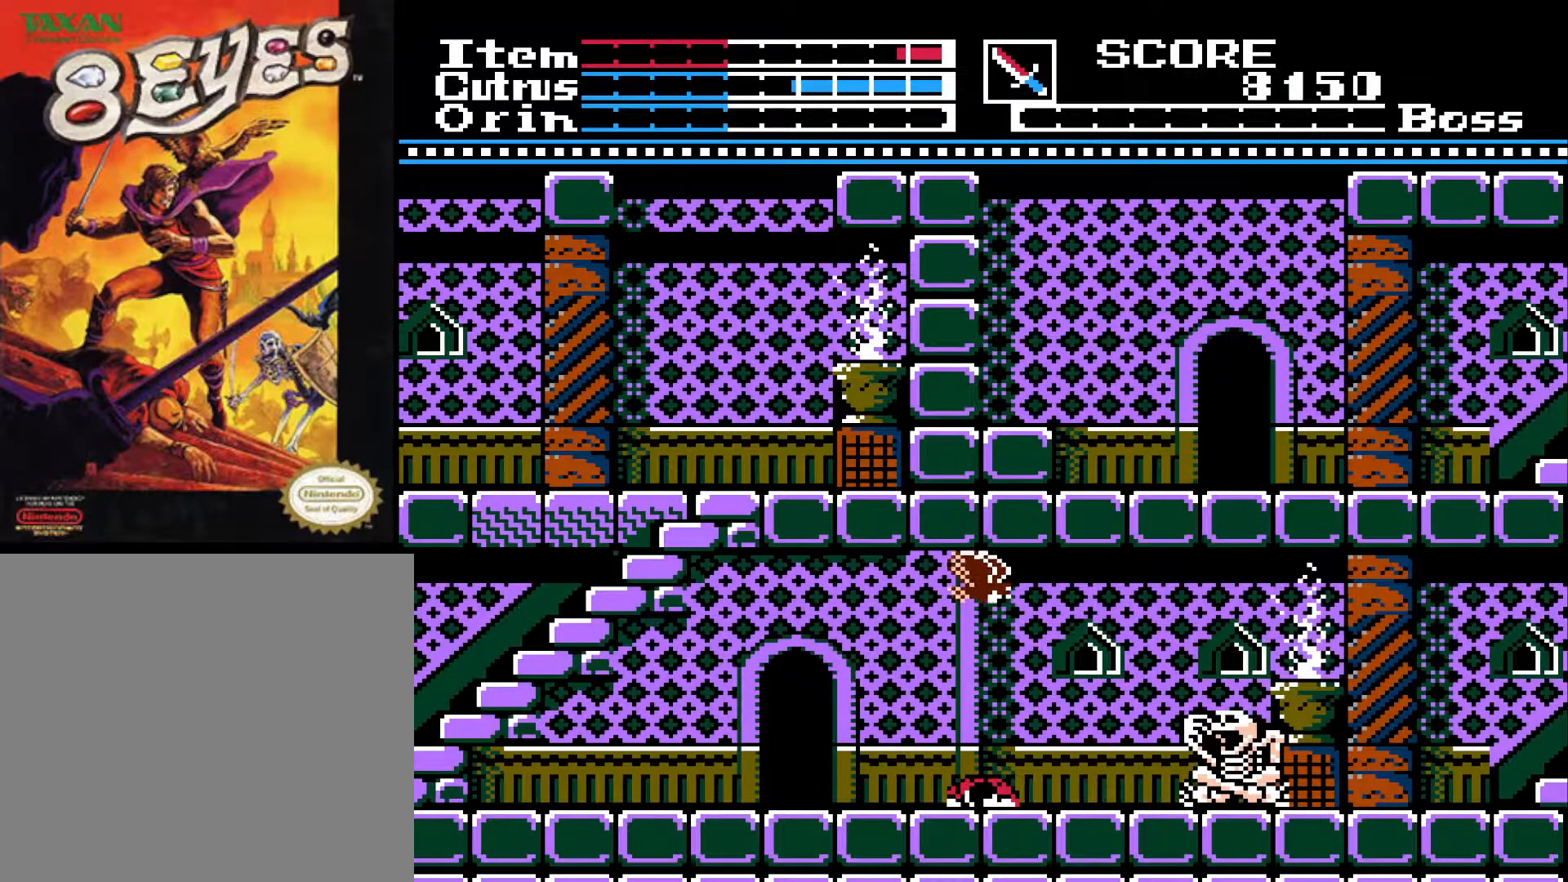
{"buttons": [], "left_stick": "center", "right_stick": "center", "events": []}
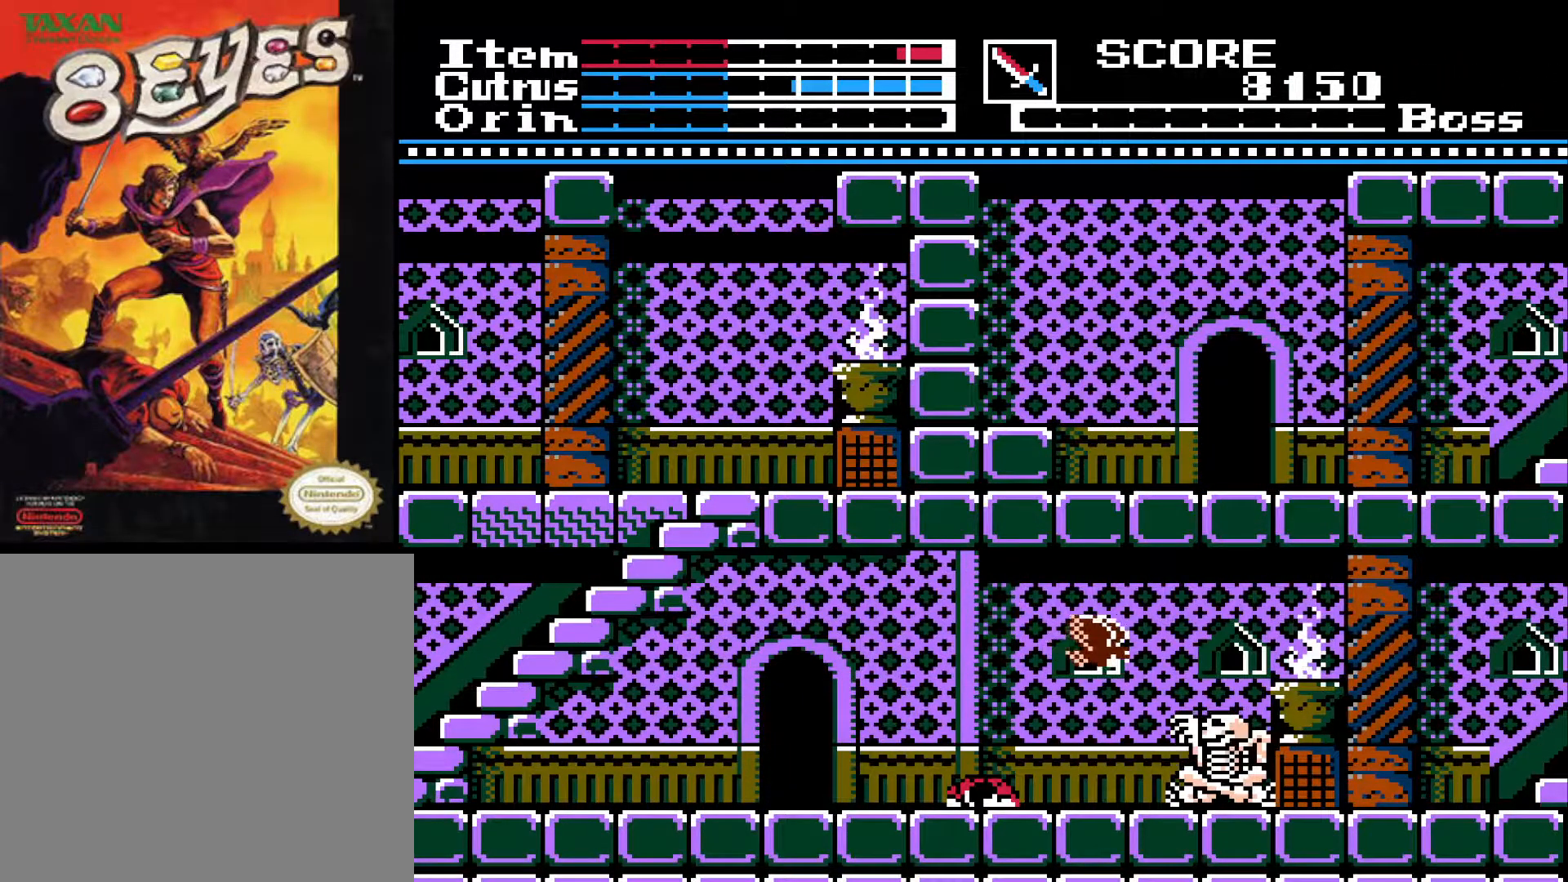
{"buttons": [], "left_stick": "center", "right_stick": "center", "events": []}
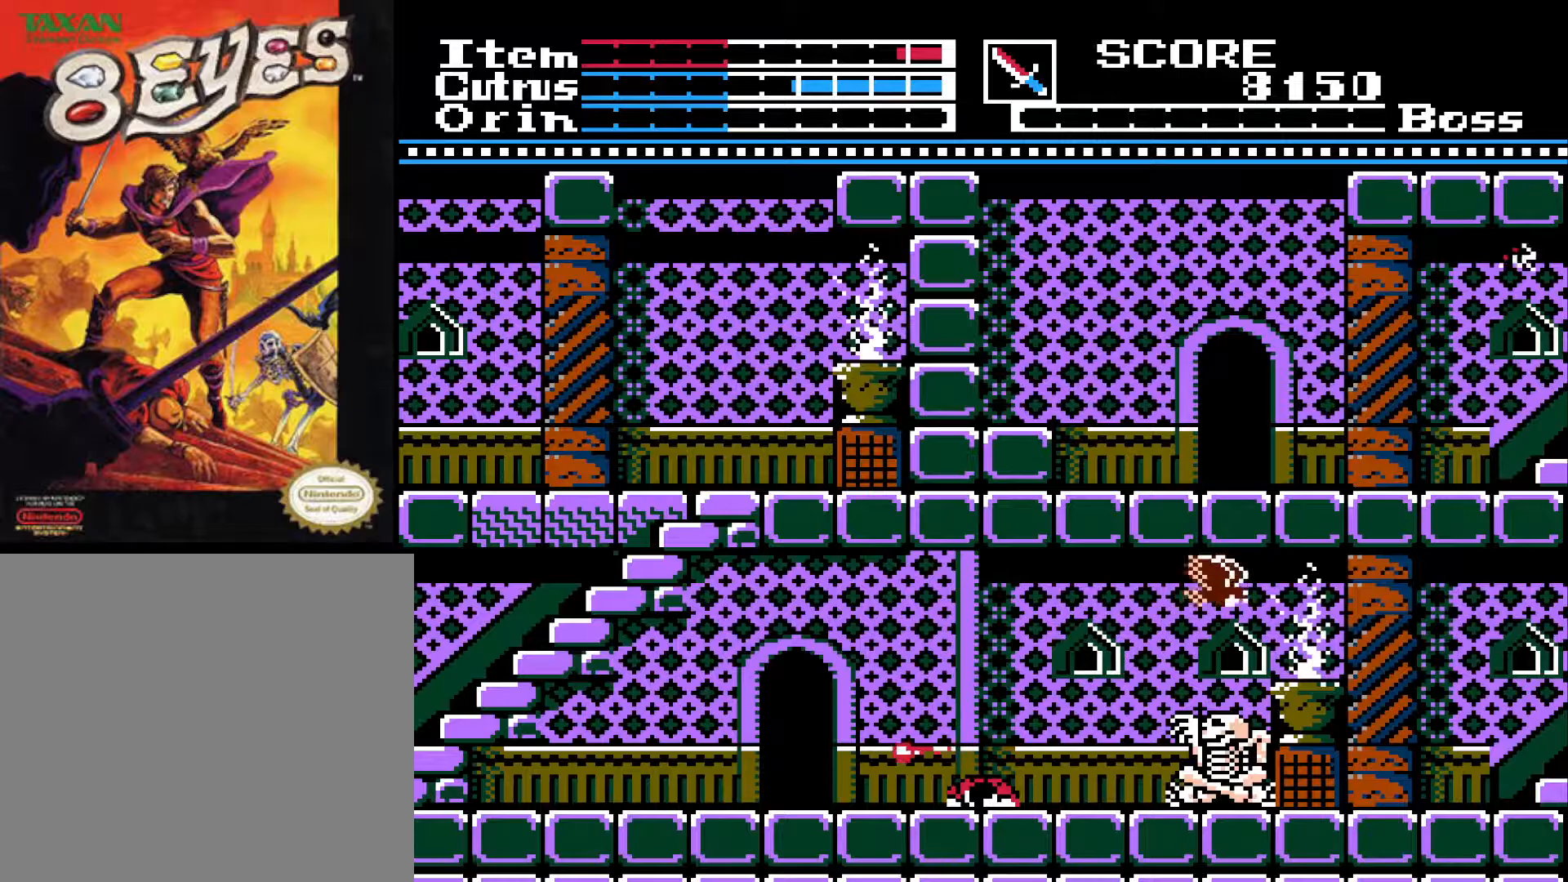
{"buttons": [], "left_stick": "center", "right_stick": "center", "events": []}
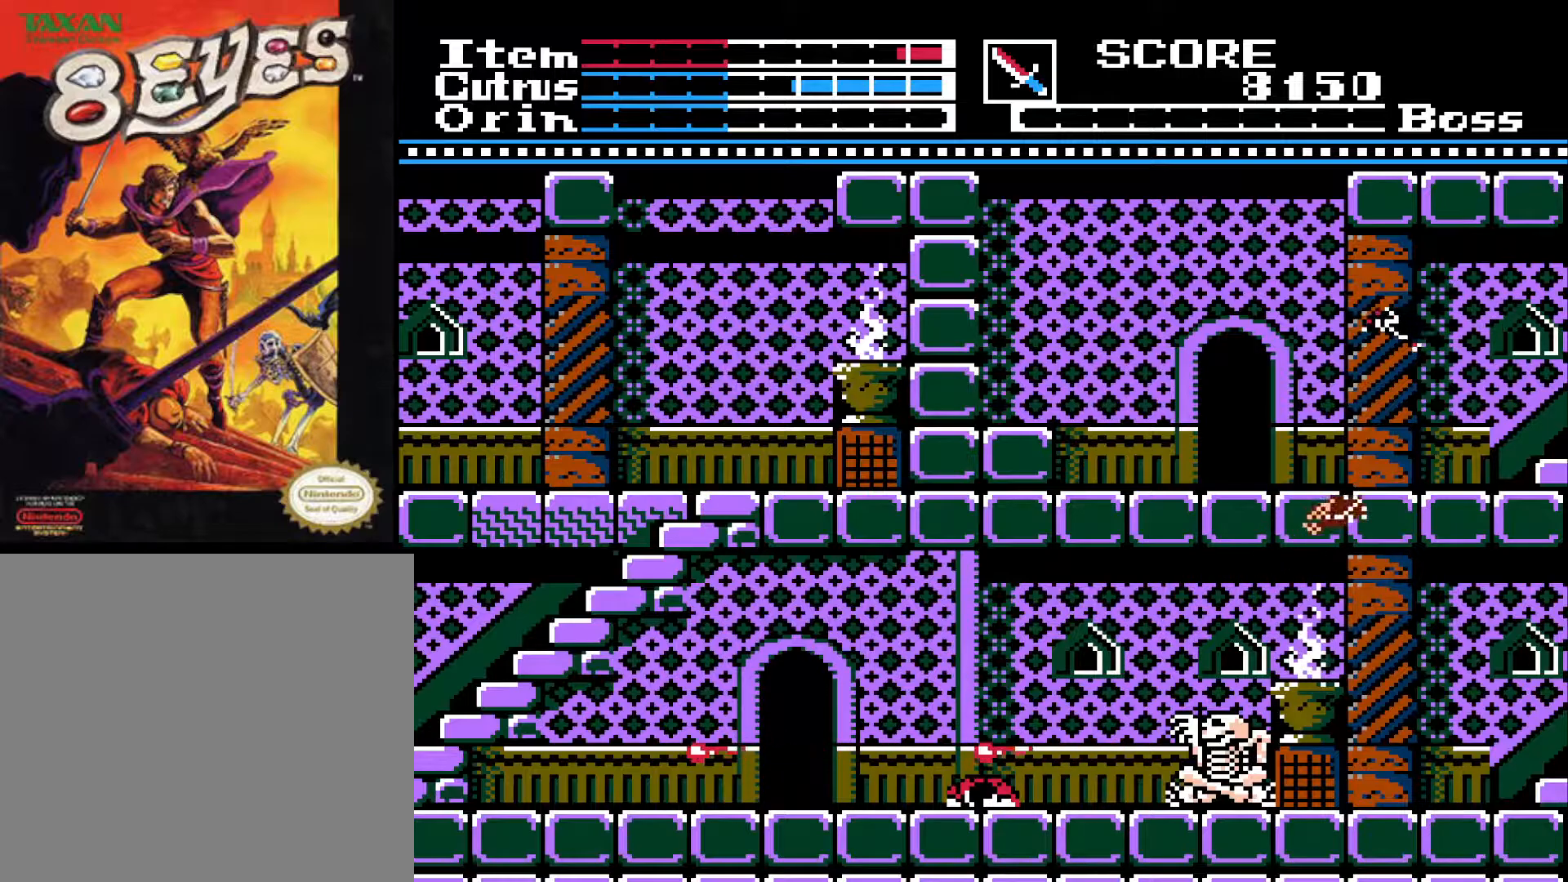
{"buttons": [], "left_stick": "center", "right_stick": "center", "events": []}
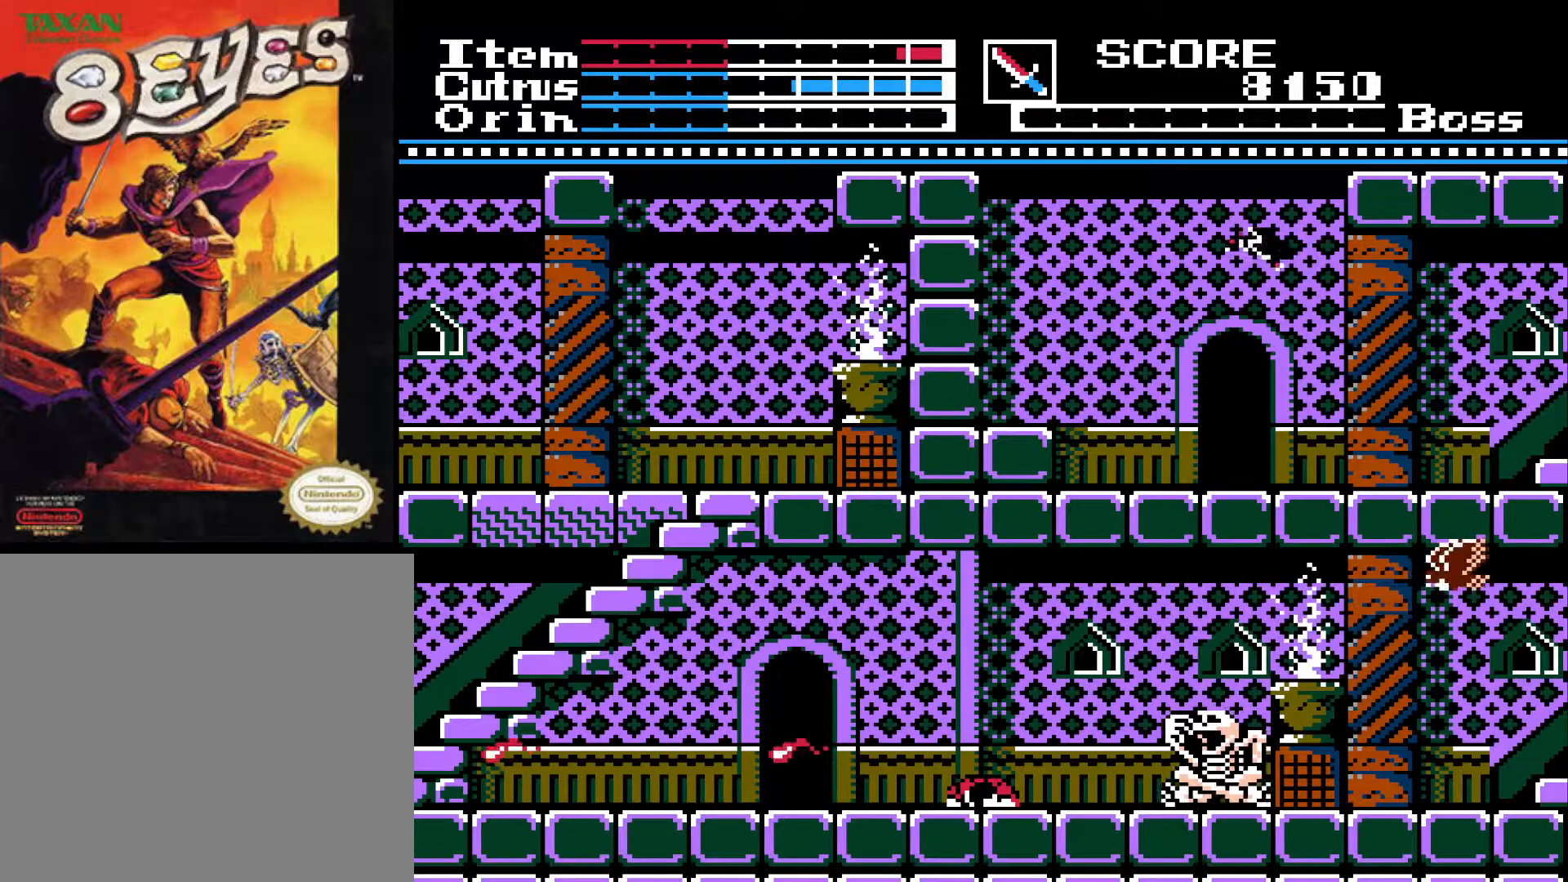
{"buttons": [], "left_stick": "center", "right_stick": "center", "events": []}
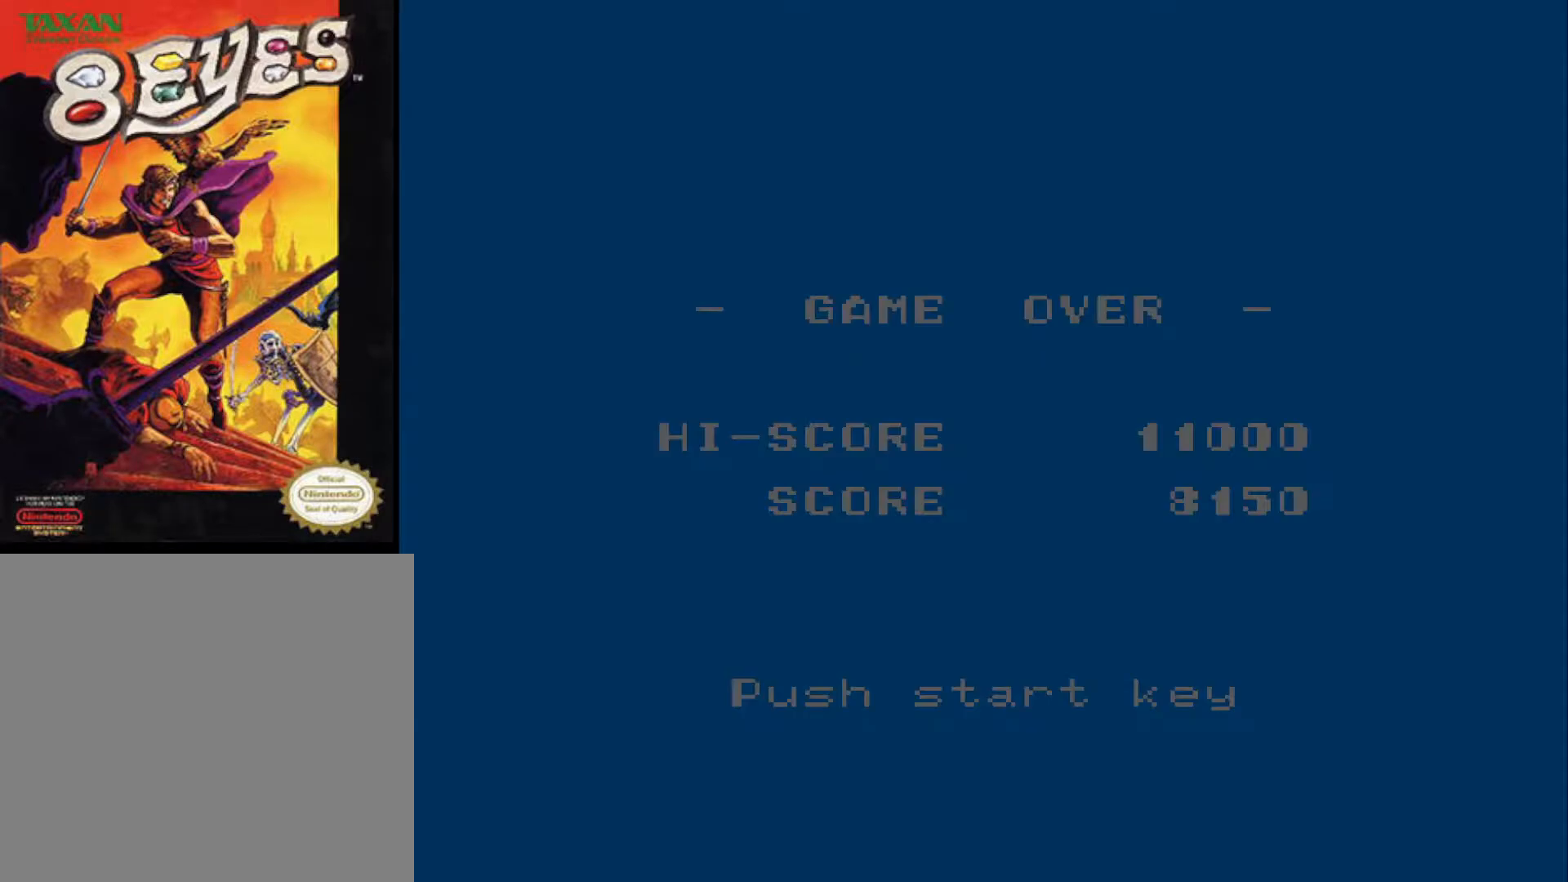
{"buttons": [], "left_stick": "center", "right_stick": "center", "events": []}
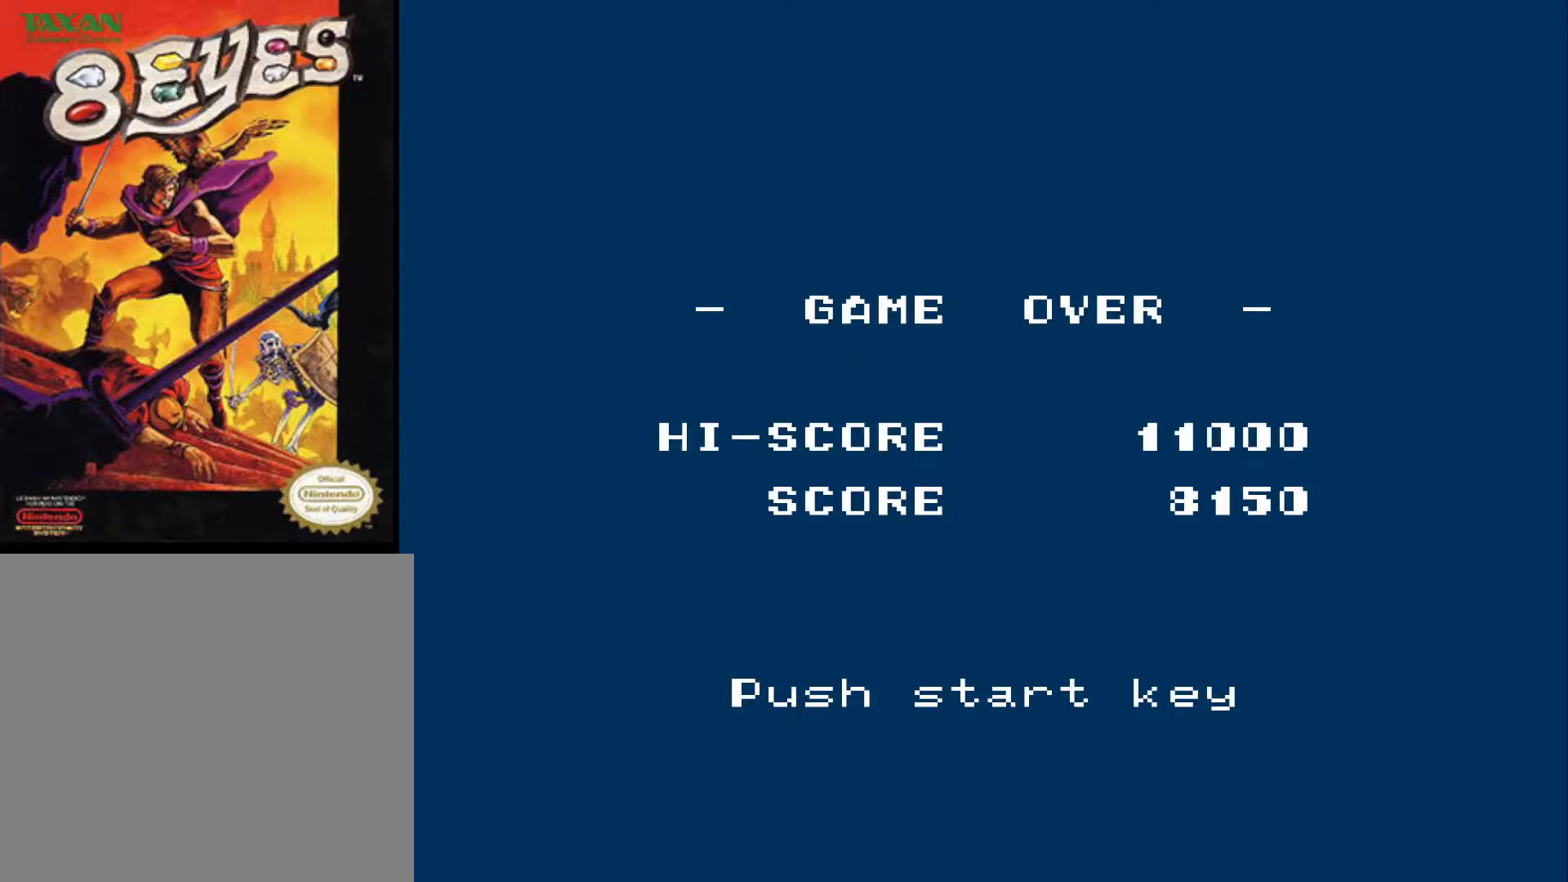
{"buttons": [], "left_stick": "center", "right_stick": "center", "events": [[300, "START", "down"], [500, "START", "up"]]}
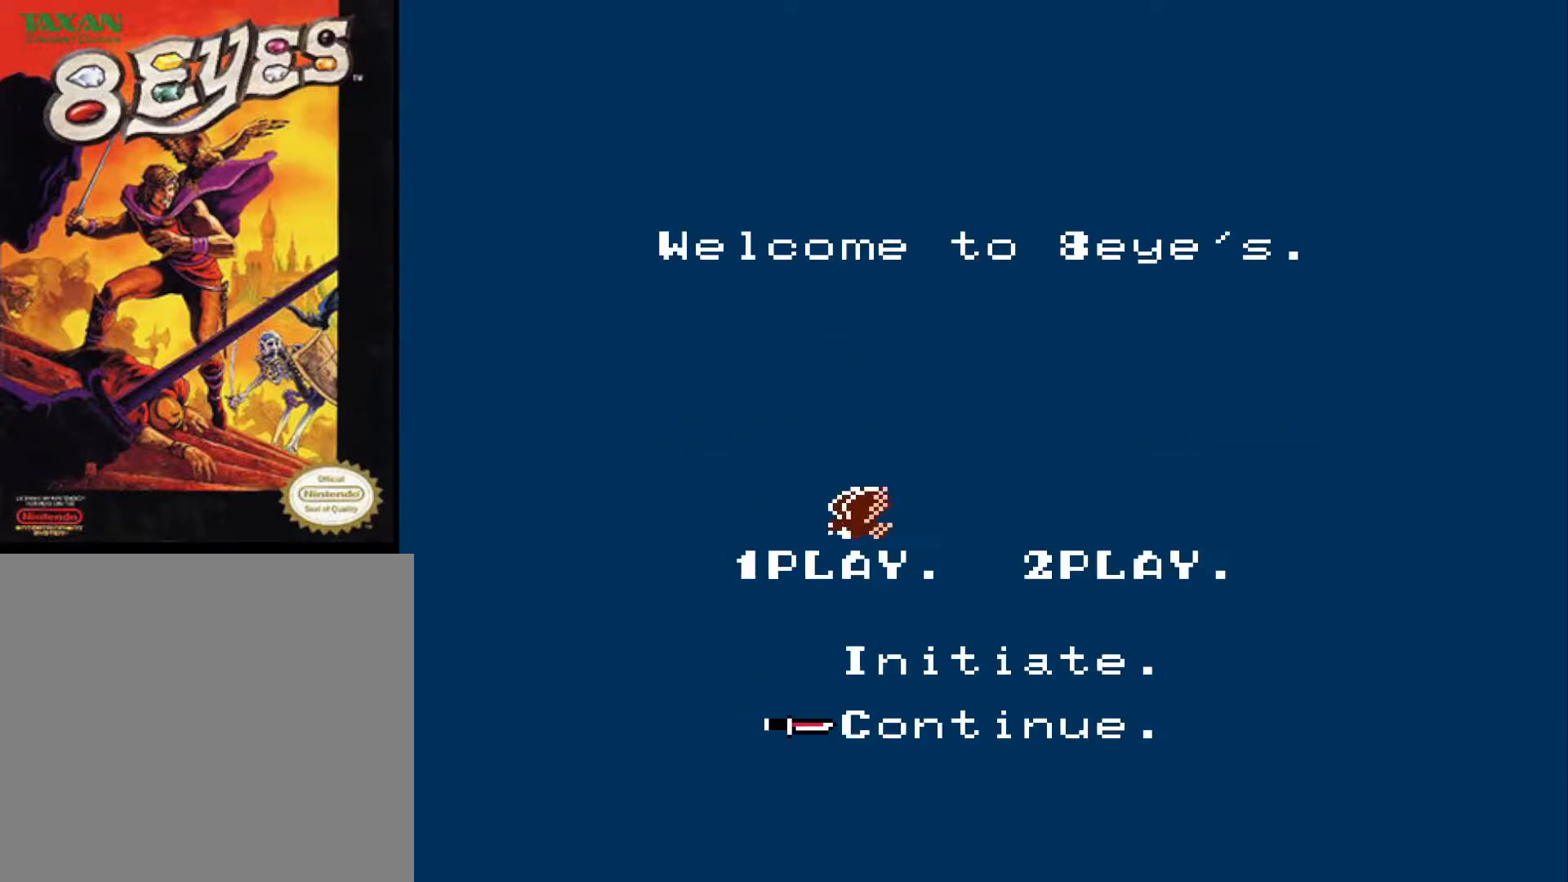
{"buttons": [], "left_stick": "center", "right_stick": "center", "events": []}
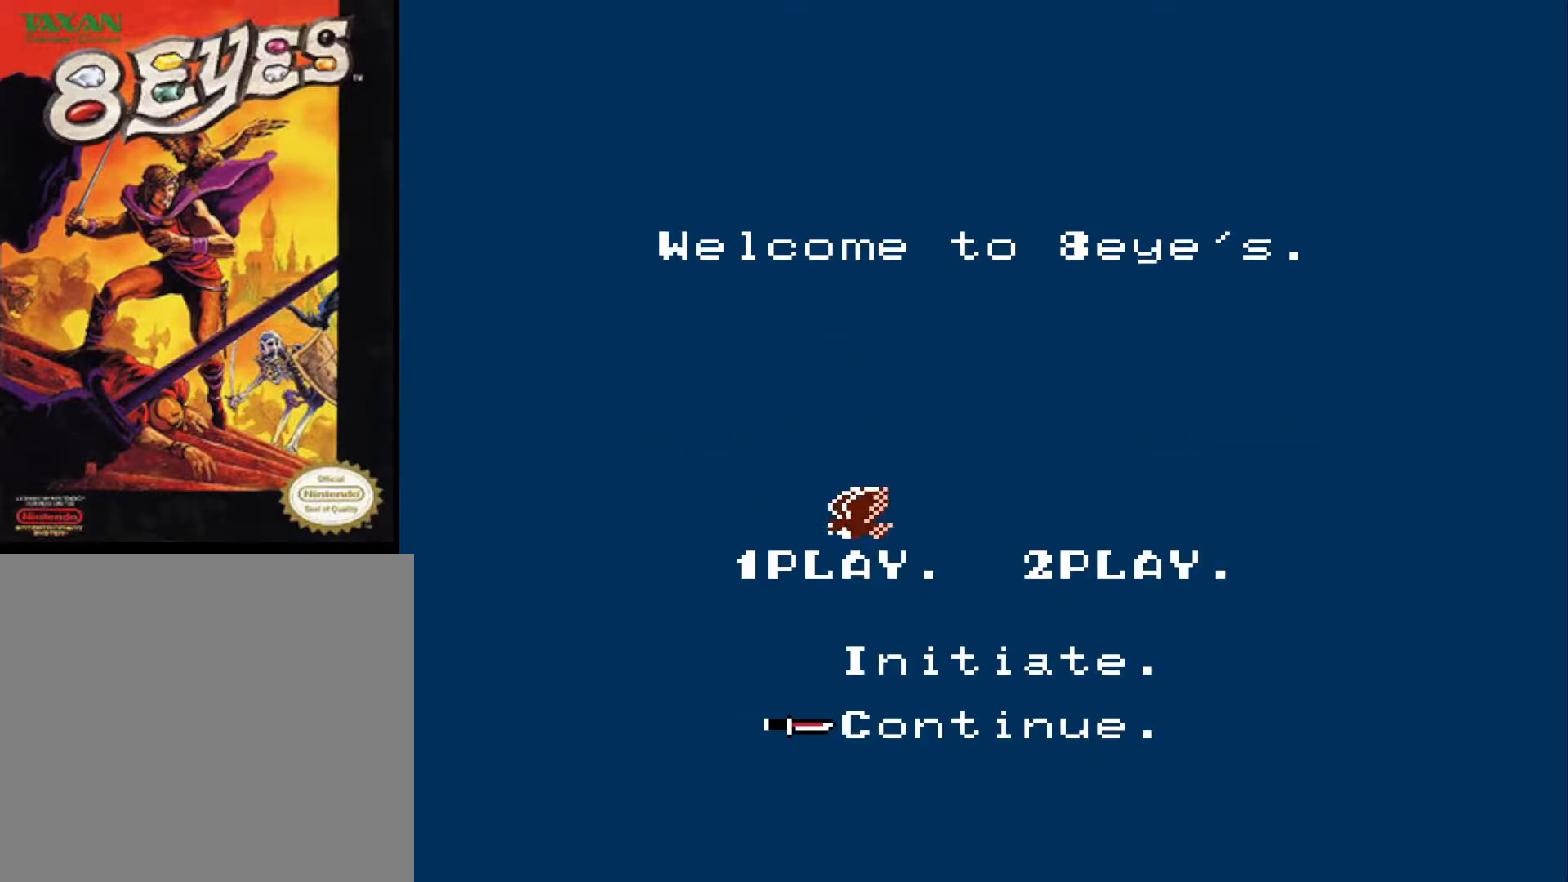
{"buttons": ["START"], "left_stick": "center", "right_stick": "center", "events": [[150, "START", "down"]]}
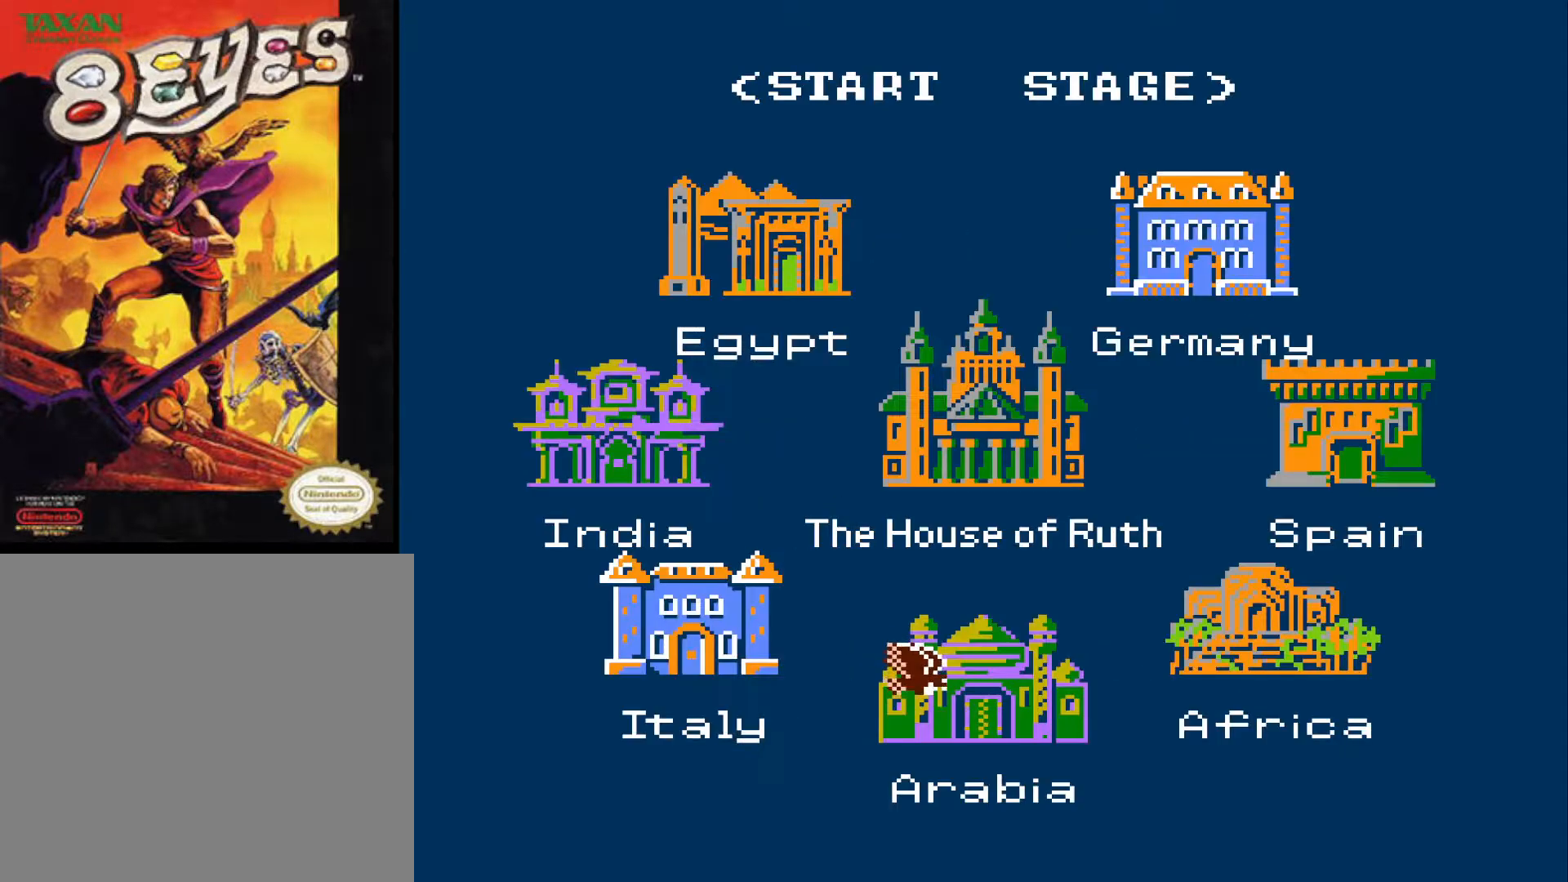
{"buttons": [], "left_stick": "center", "right_stick": "center", "events": [[183, "START", "up"]]}
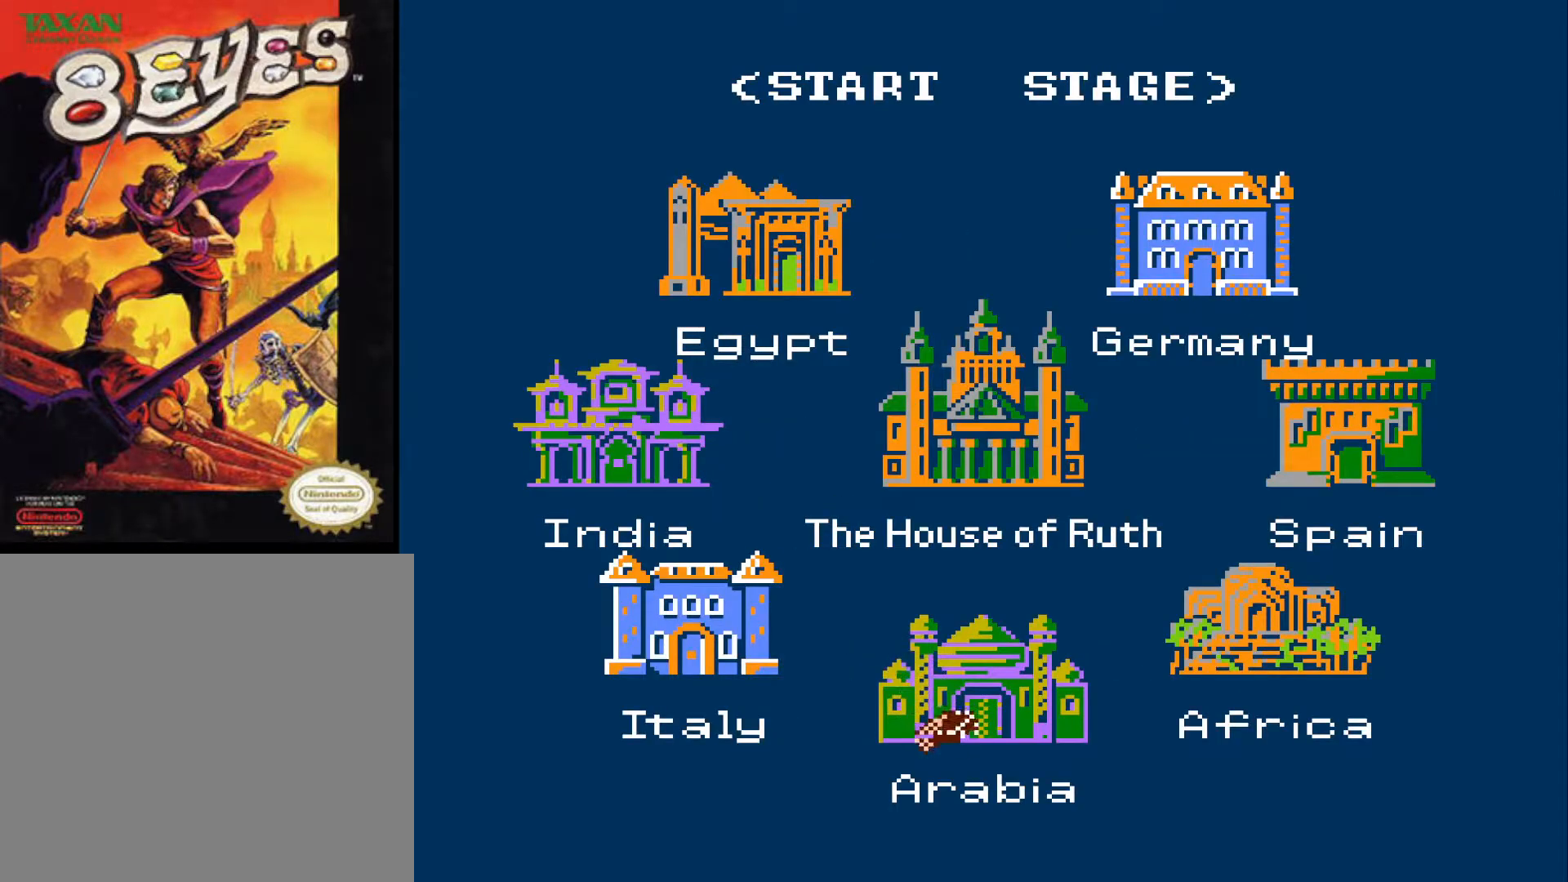
{"buttons": [], "left_stick": "center", "right_stick": "center", "events": [[250, "START", "down"], [433, "START", "up"]]}
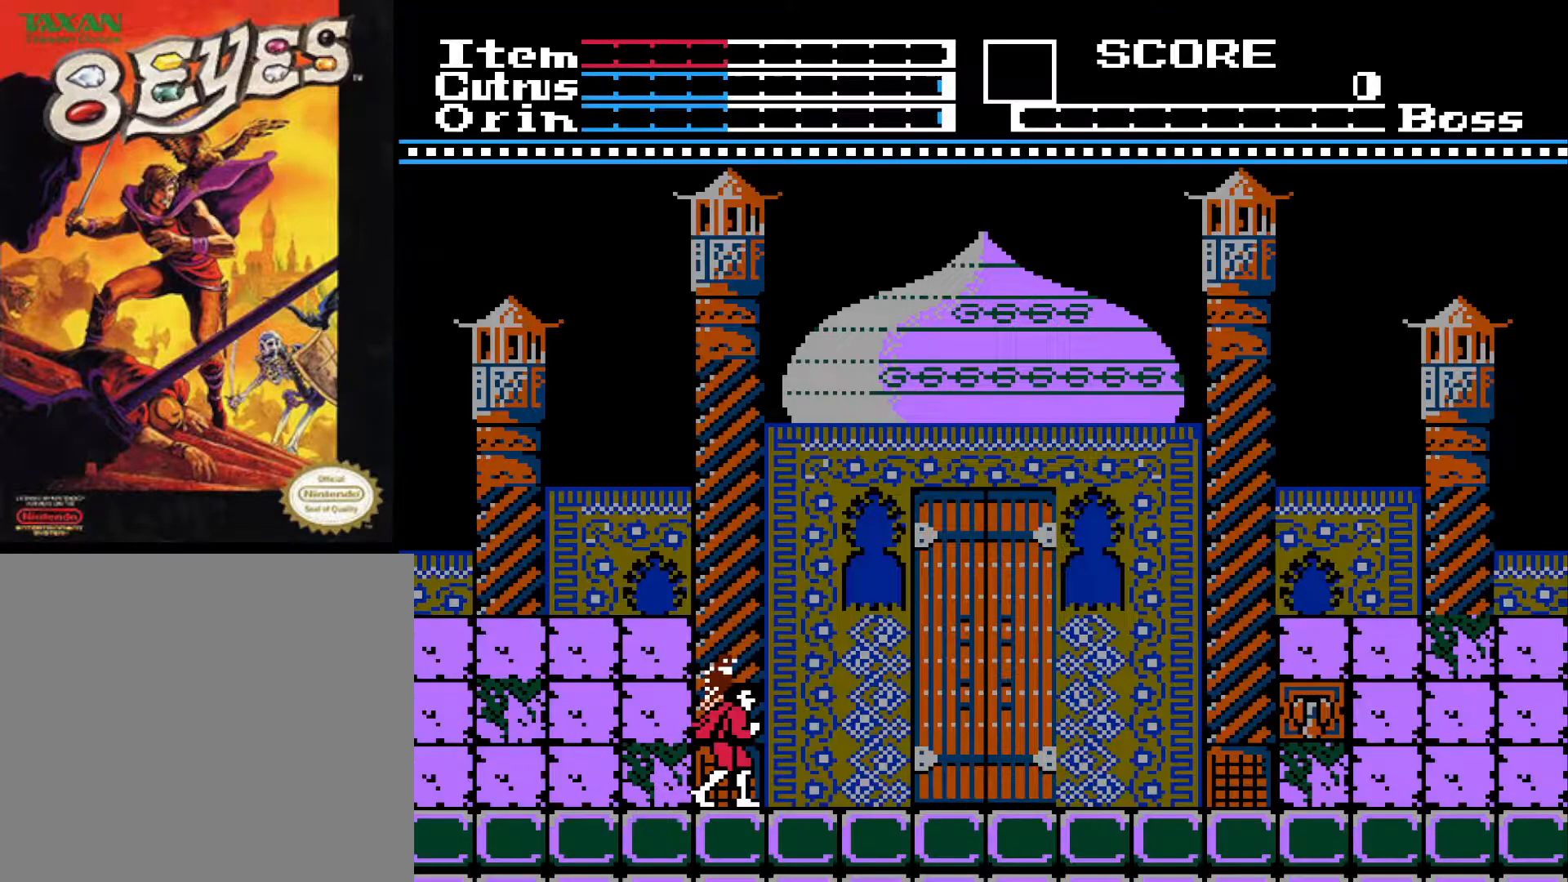
{"buttons": [], "left_stick": "center", "right_stick": "center", "events": []}
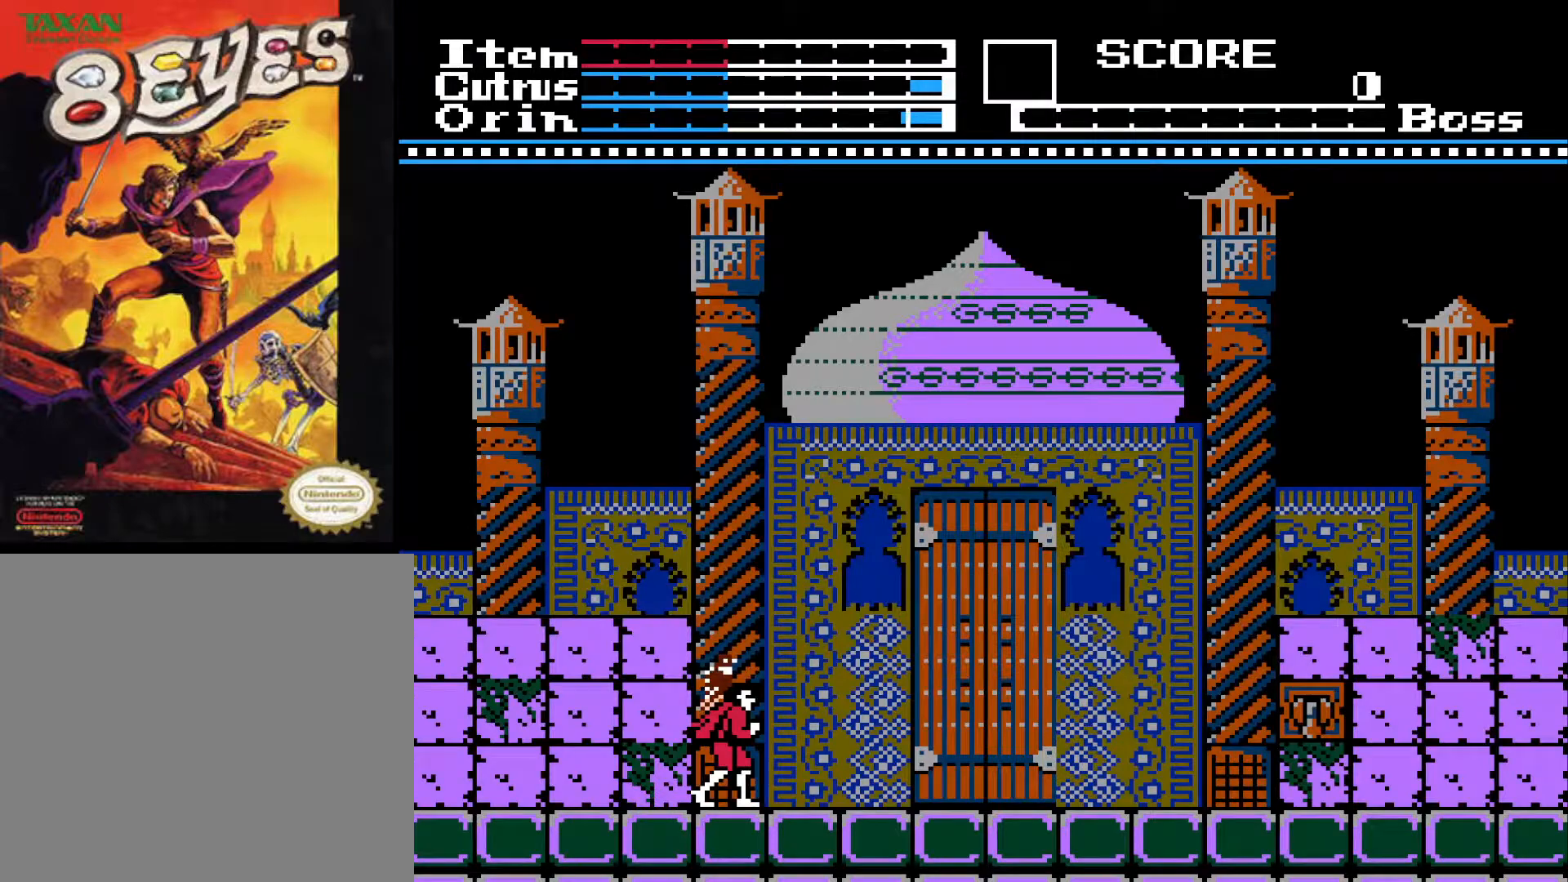
{"buttons": [], "left_stick": "center", "right_stick": "center", "events": [[33, "DPAD_RIGHT", "down"], [300, "DPAD_RIGHT", "up"]]}